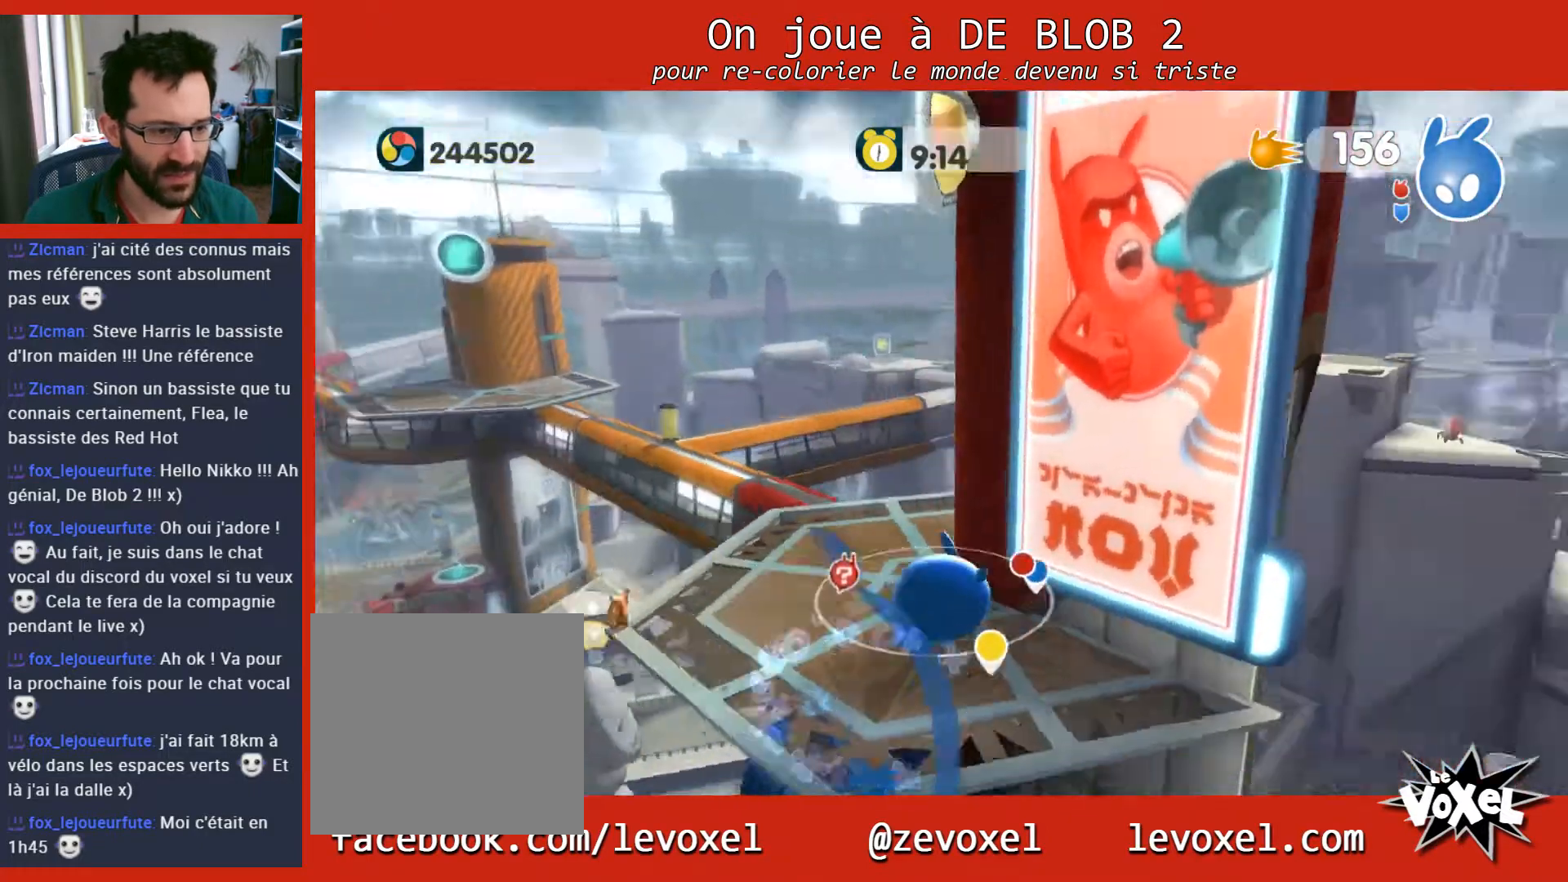
Gameplay with a controller (Xbox layout); each line is a JSON object with the inputs held at the frame after it. "events" lists button and stick changes between this image and that frame as [ms after this image, input, new state], when the widget could be followed in between. Not read: L3 R3.
{"buttons": [], "left_stick": "left", "right_stick": "center", "events": [[133, "left_stick", "up-right"], [300, "left_stick", "center"], [400, "left_stick", "left"]]}
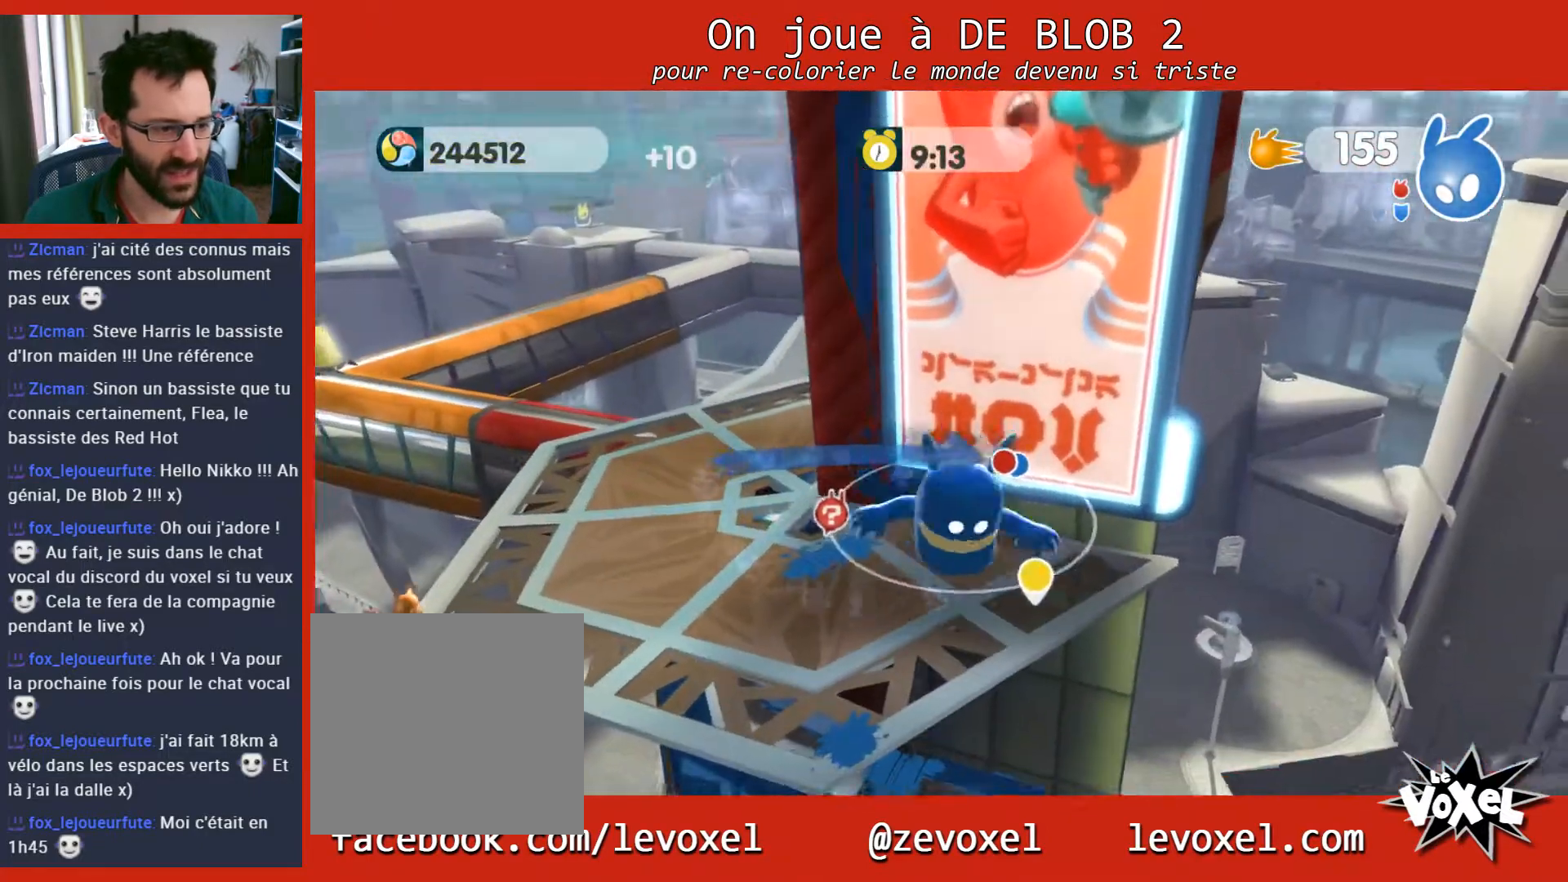
{"buttons": [], "left_stick": "center", "right_stick": "right", "events": [[267, "left_stick", "up-left"], [300, "right_stick", "right"], [467, "left_stick", "center"]]}
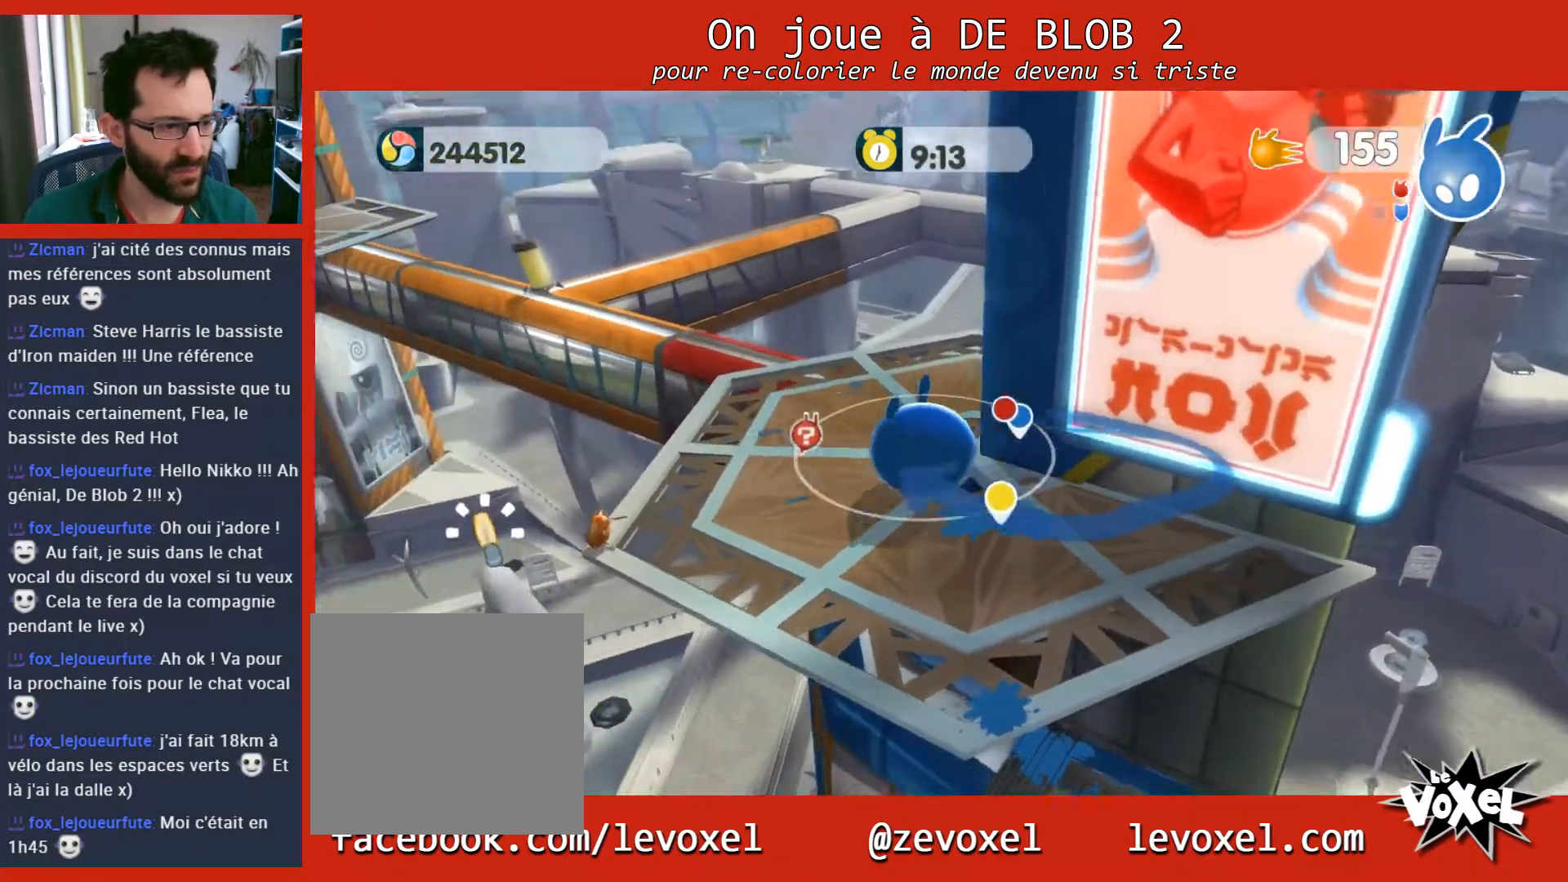
{"buttons": [], "left_stick": "center", "right_stick": "right", "events": []}
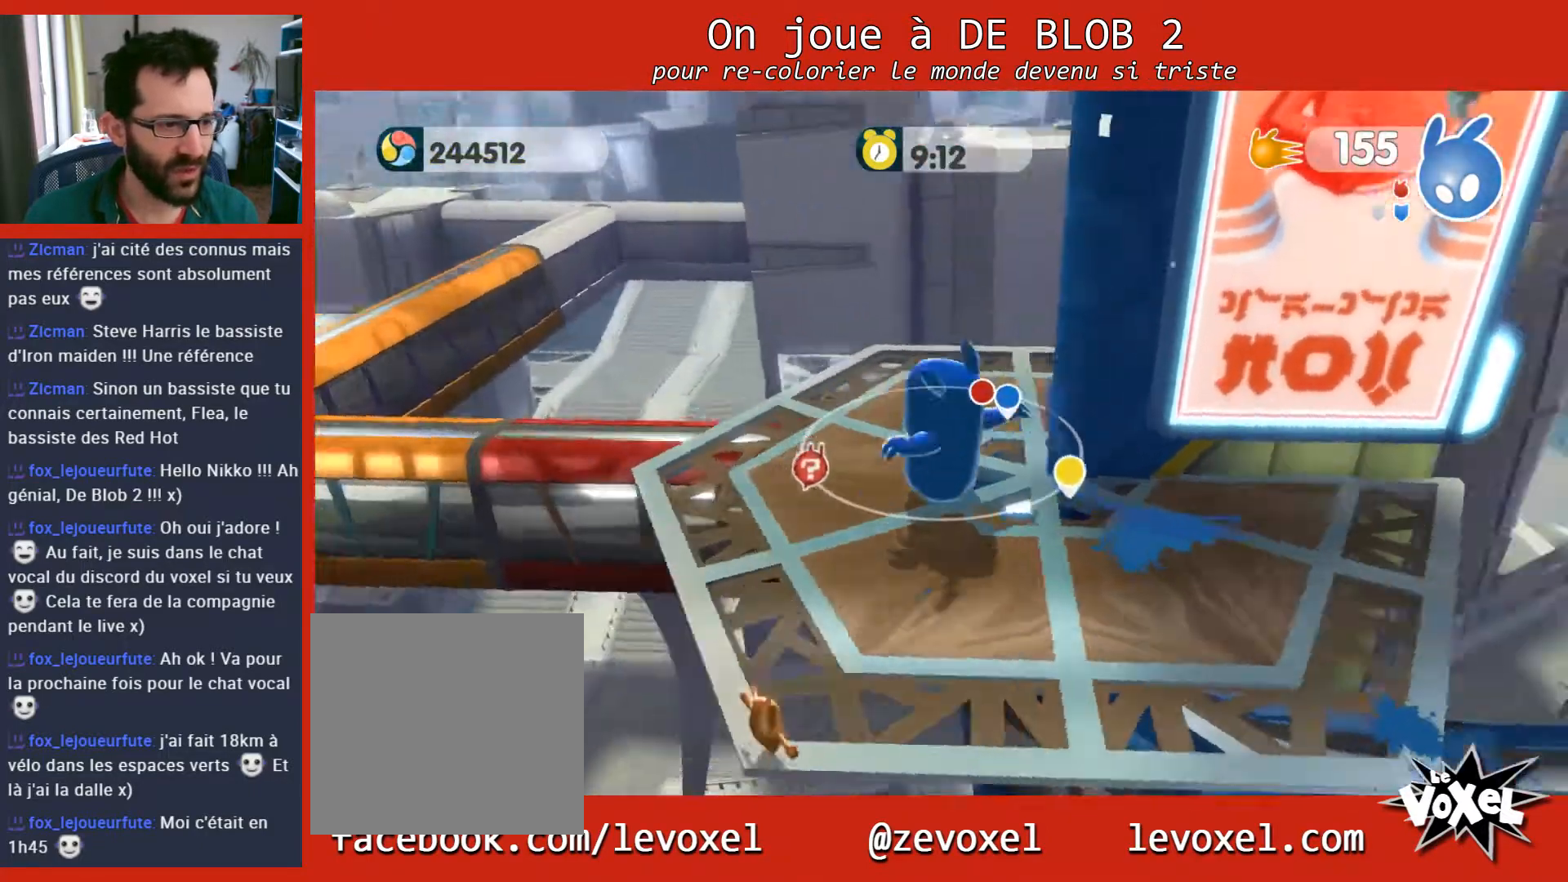
{"buttons": [], "left_stick": "up-left", "right_stick": "center", "events": [[200, "right_stick", "center"], [400, "left_stick", "up-left"]]}
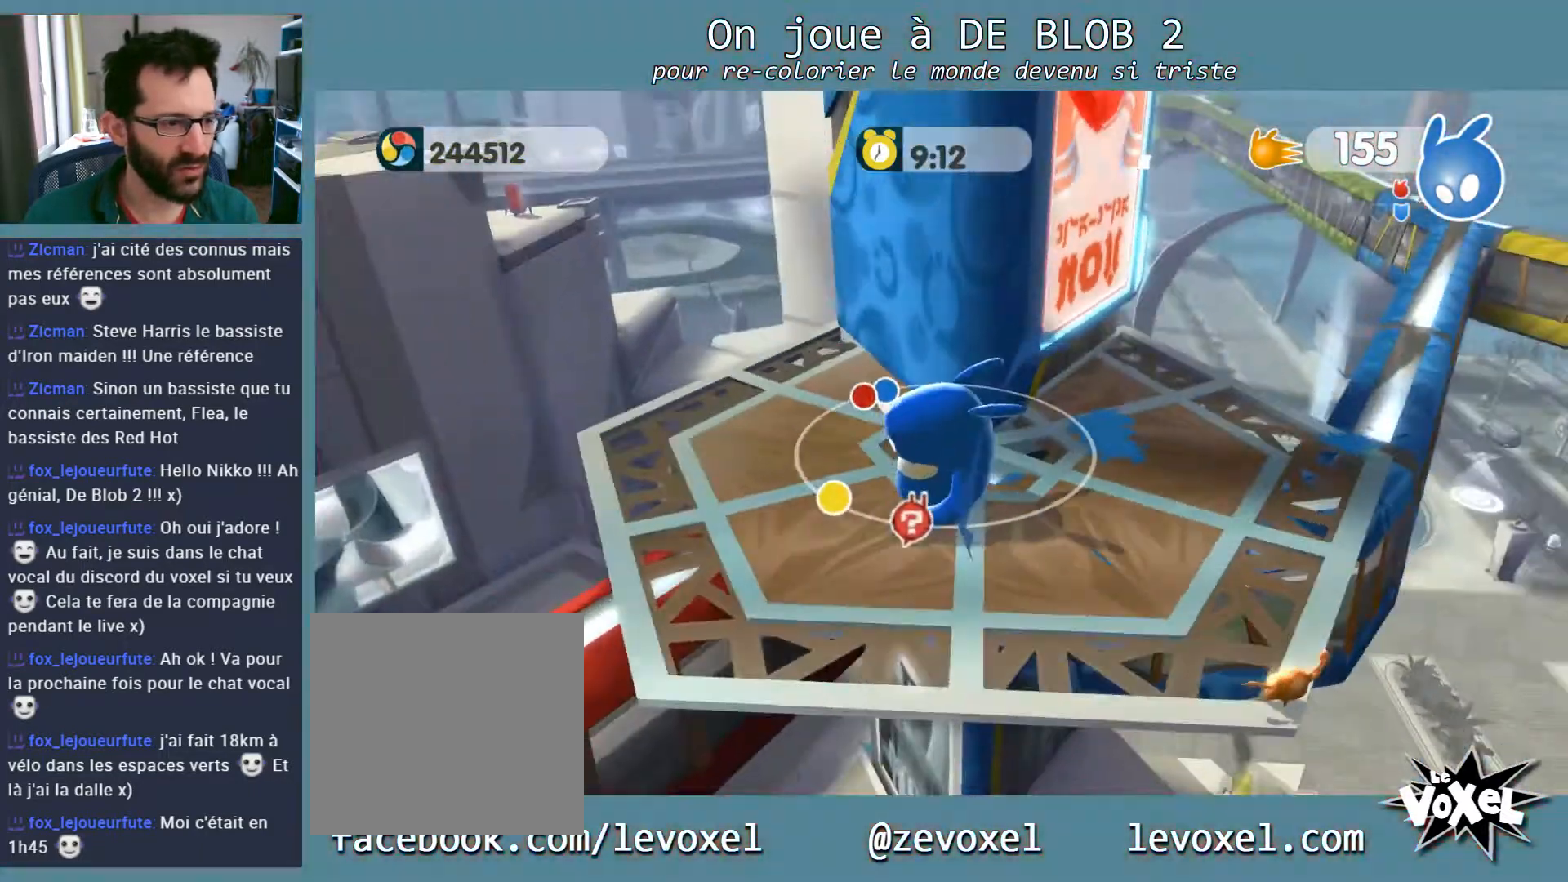
{"buttons": [], "left_stick": "center", "right_stick": "right", "events": [[167, "left_stick", "center"], [300, "right_stick", "right"]]}
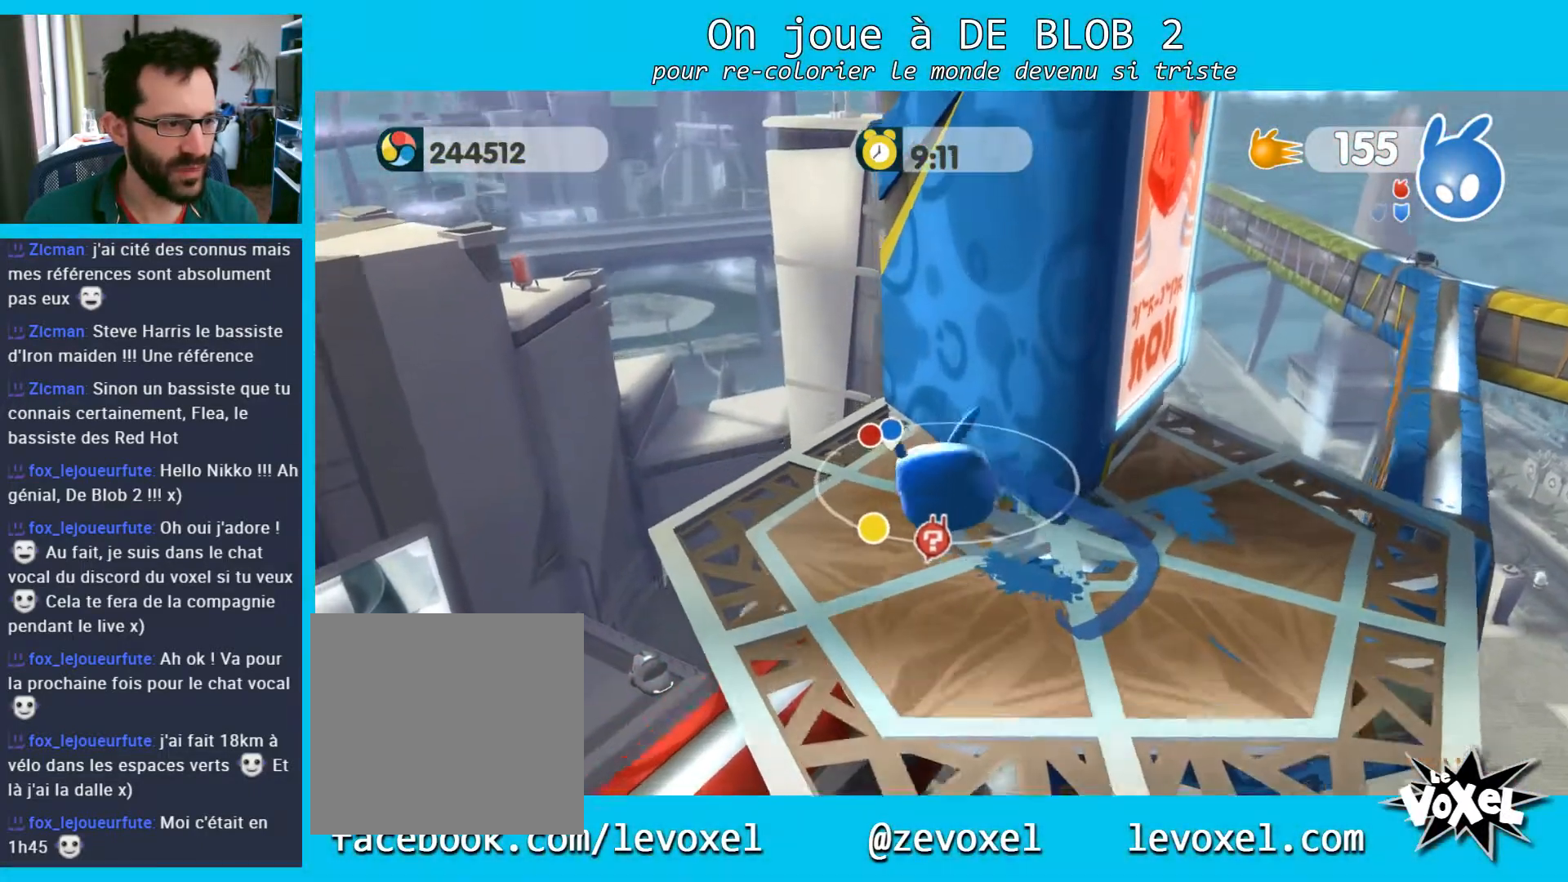
{"buttons": [], "left_stick": "center", "right_stick": "right", "events": []}
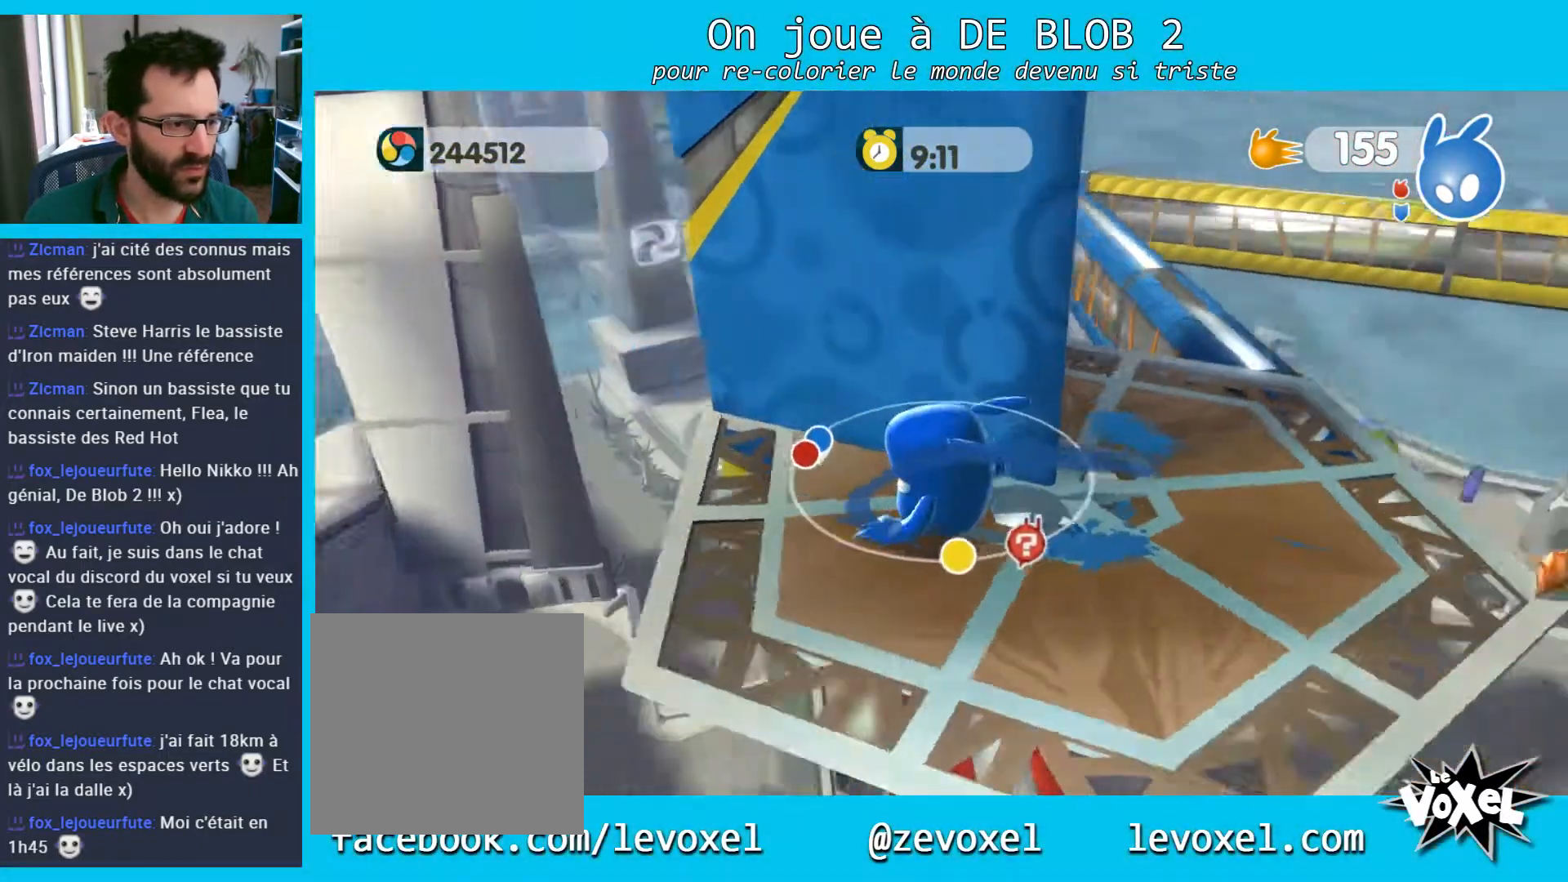
{"buttons": [], "left_stick": "up-right", "right_stick": "center", "events": [[33, "right_stick", "center"], [200, "left_stick", "right"], [267, "left_stick", "up-right"]]}
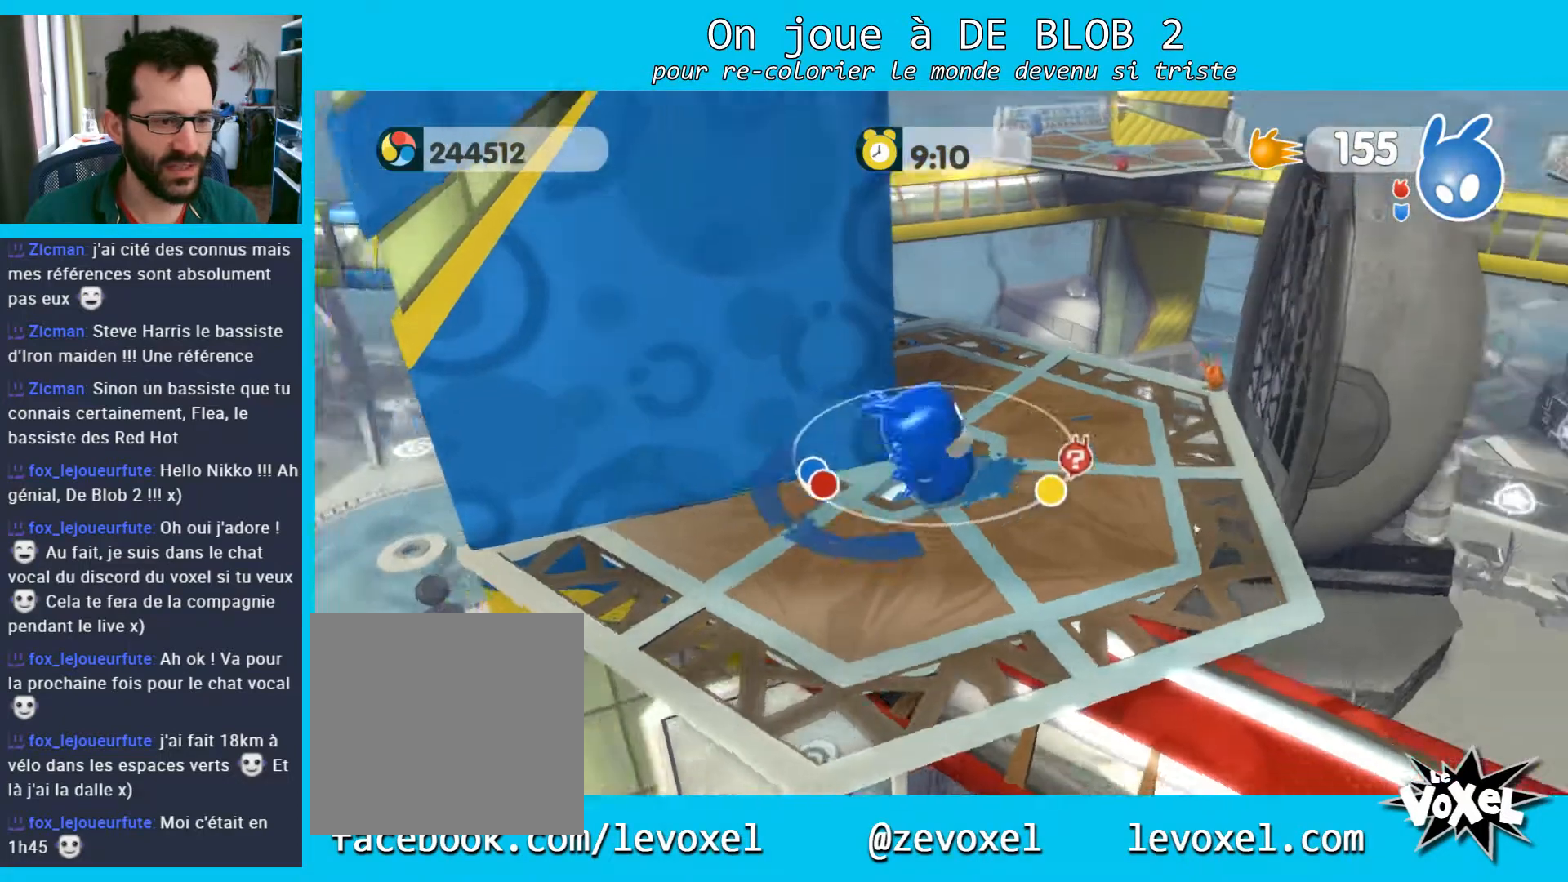
{"buttons": [], "left_stick": "center", "right_stick": "up-right", "events": [[200, "left_stick", "up-left"], [333, "left_stick", "center"], [467, "right_stick", "up-right"]]}
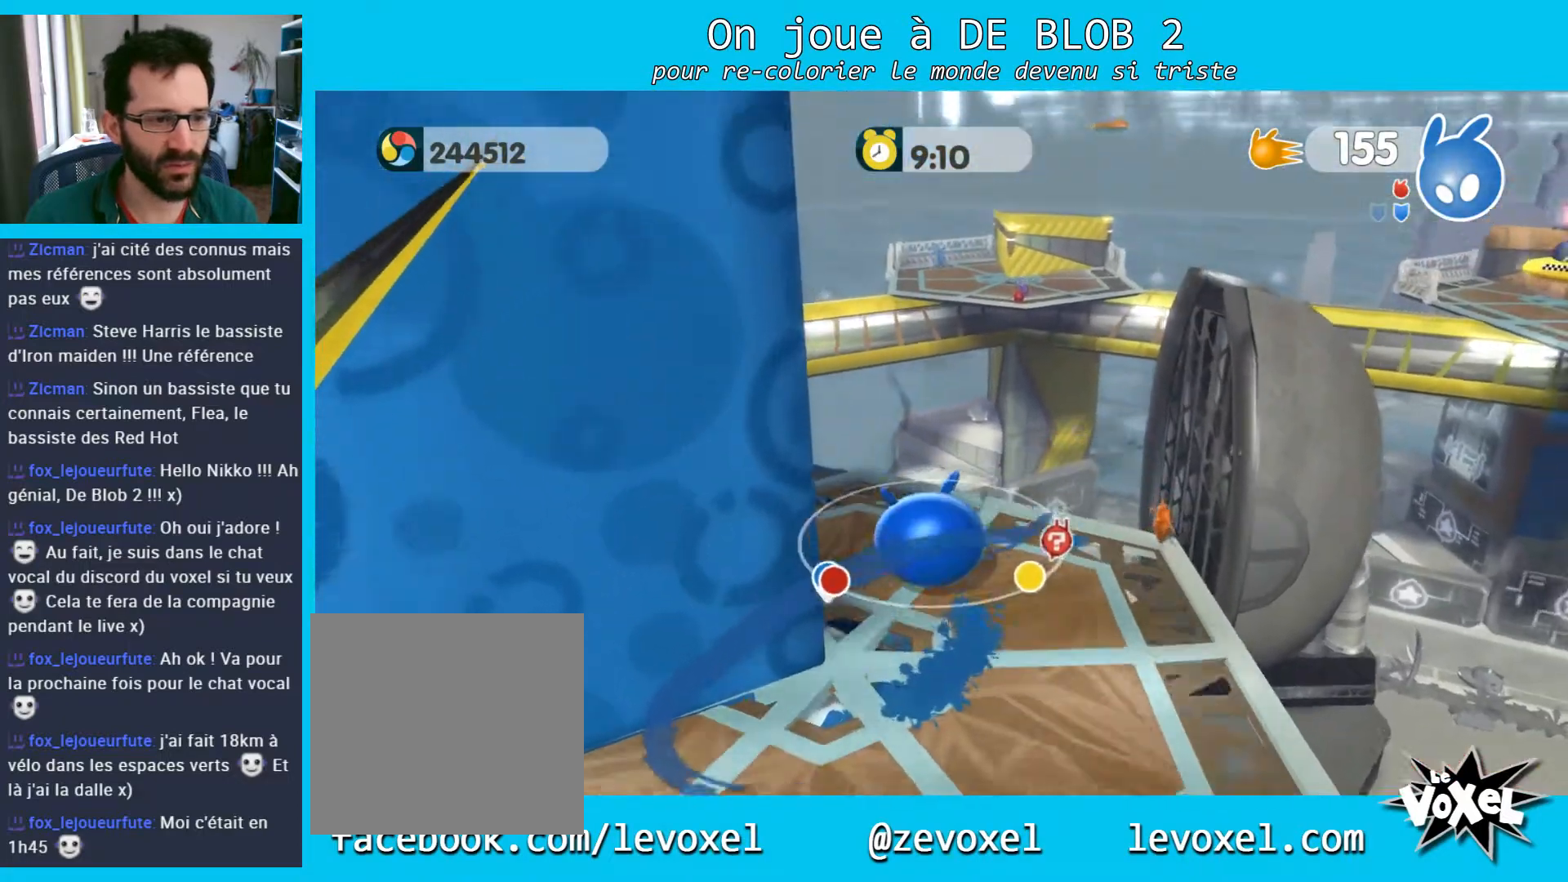
{"buttons": [], "left_stick": "center", "right_stick": "center", "events": [[100, "left_stick", "down"], [267, "left_stick", "center"], [300, "right_stick", "center"]]}
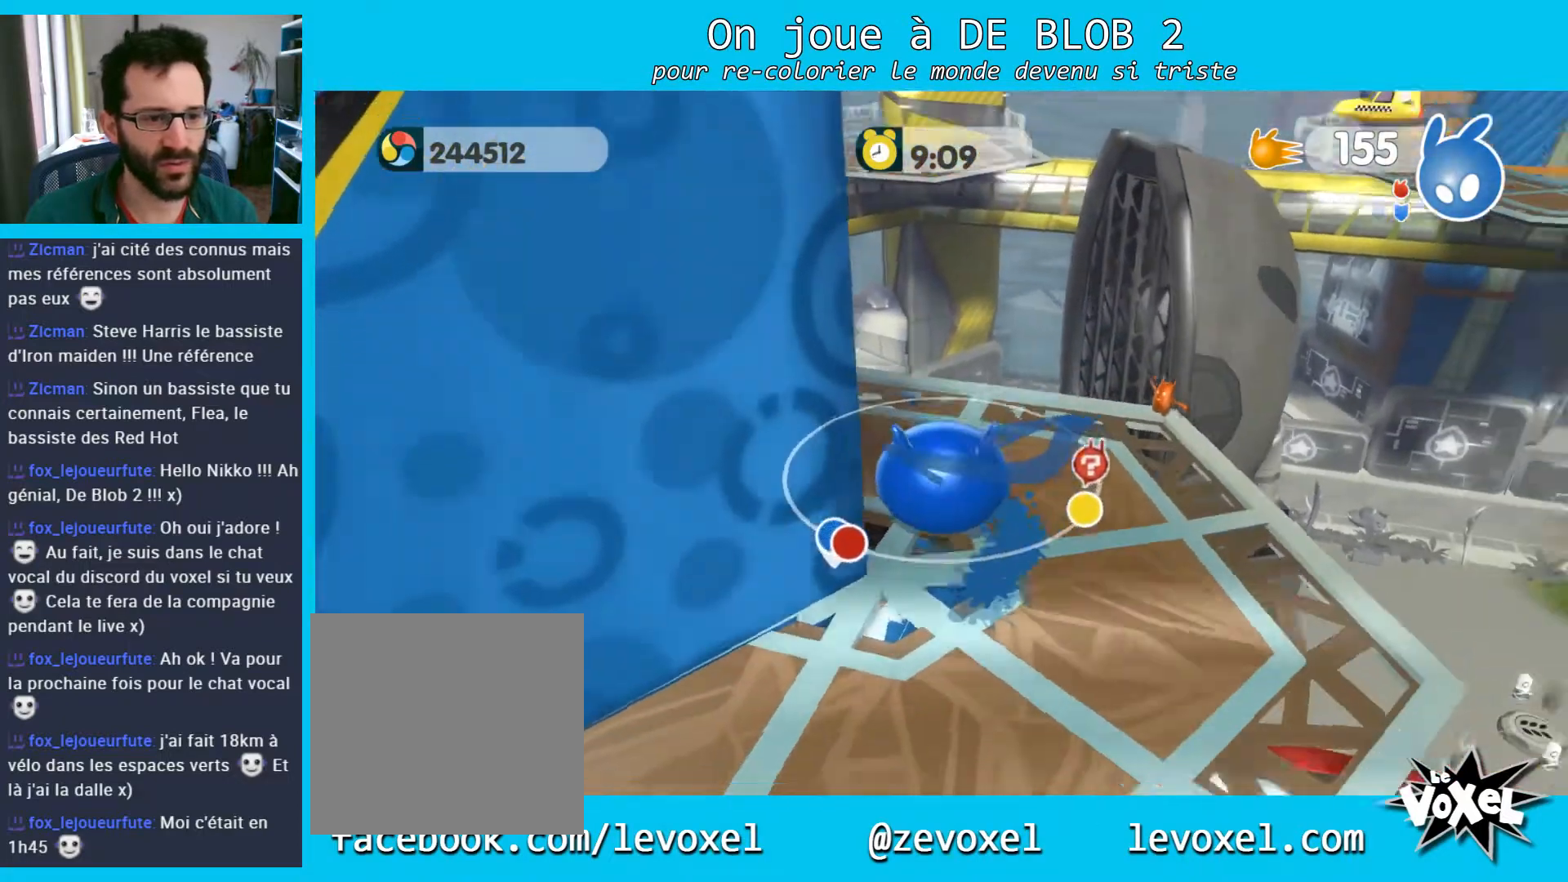
{"buttons": [], "left_stick": "up-right", "right_stick": "up-right", "events": [[167, "right_stick", "up-right"], [500, "left_stick", "up-right"]]}
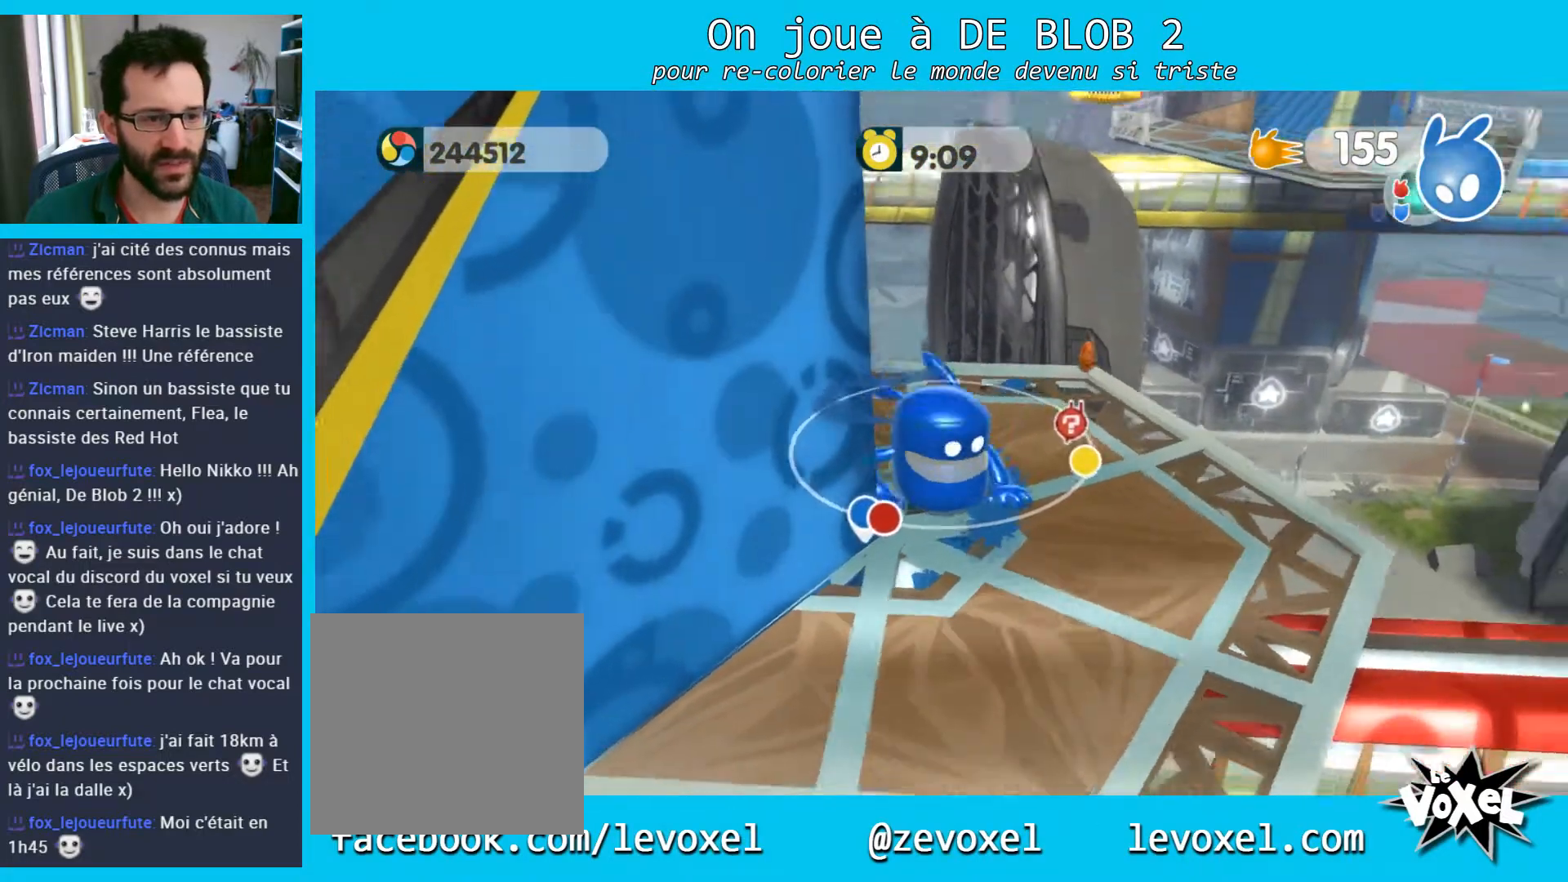
{"buttons": [], "left_stick": "center", "right_stick": "center", "events": [[33, "right_stick", "center"], [233, "left_stick", "center"]]}
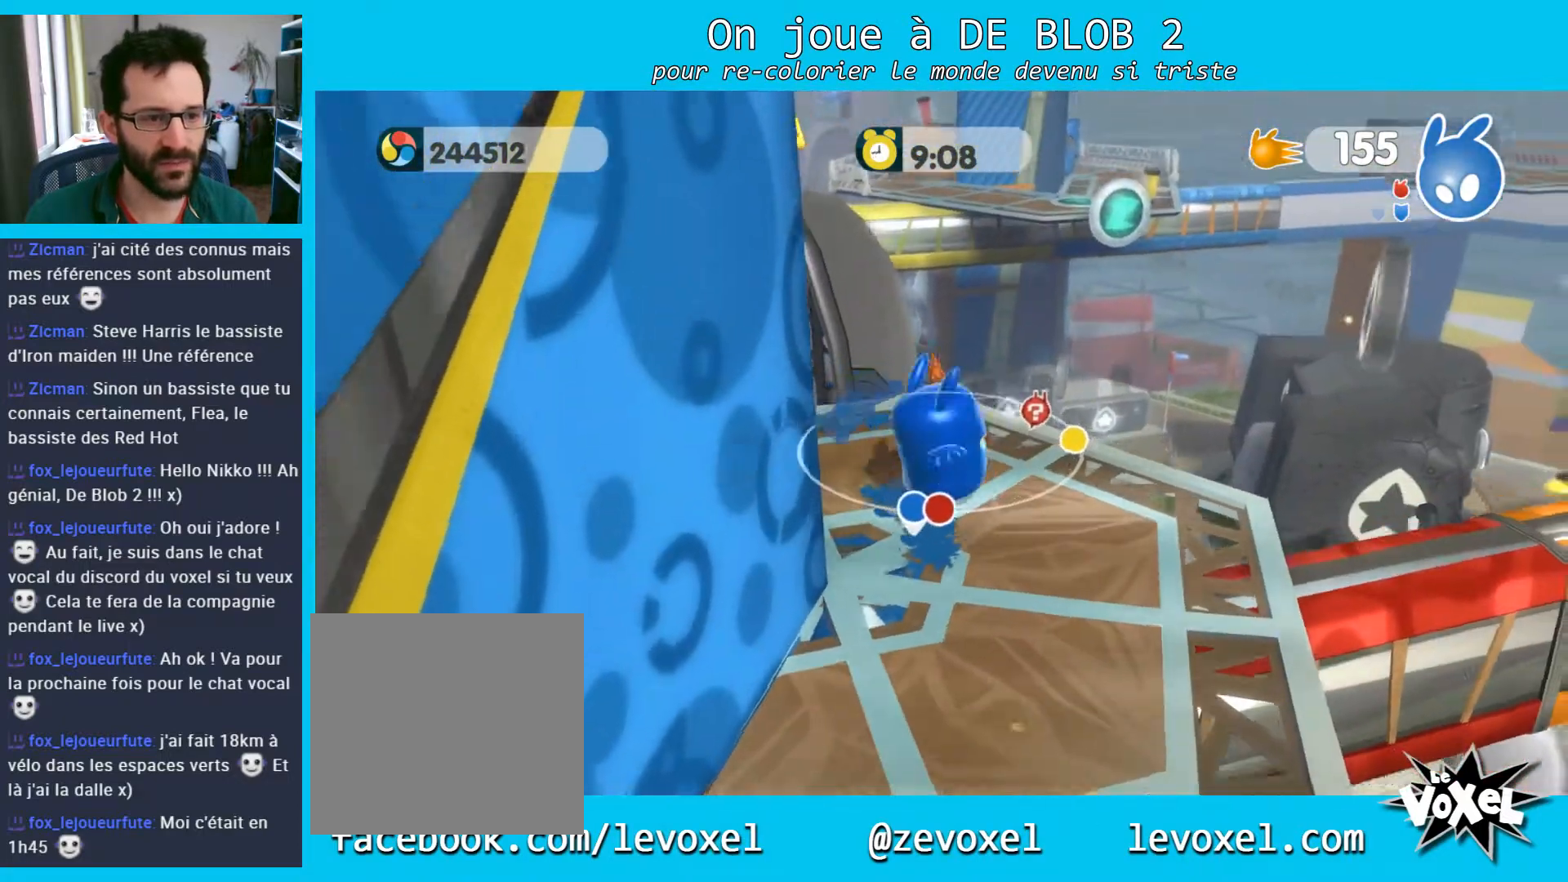
{"buttons": [], "left_stick": "center", "right_stick": "center", "events": []}
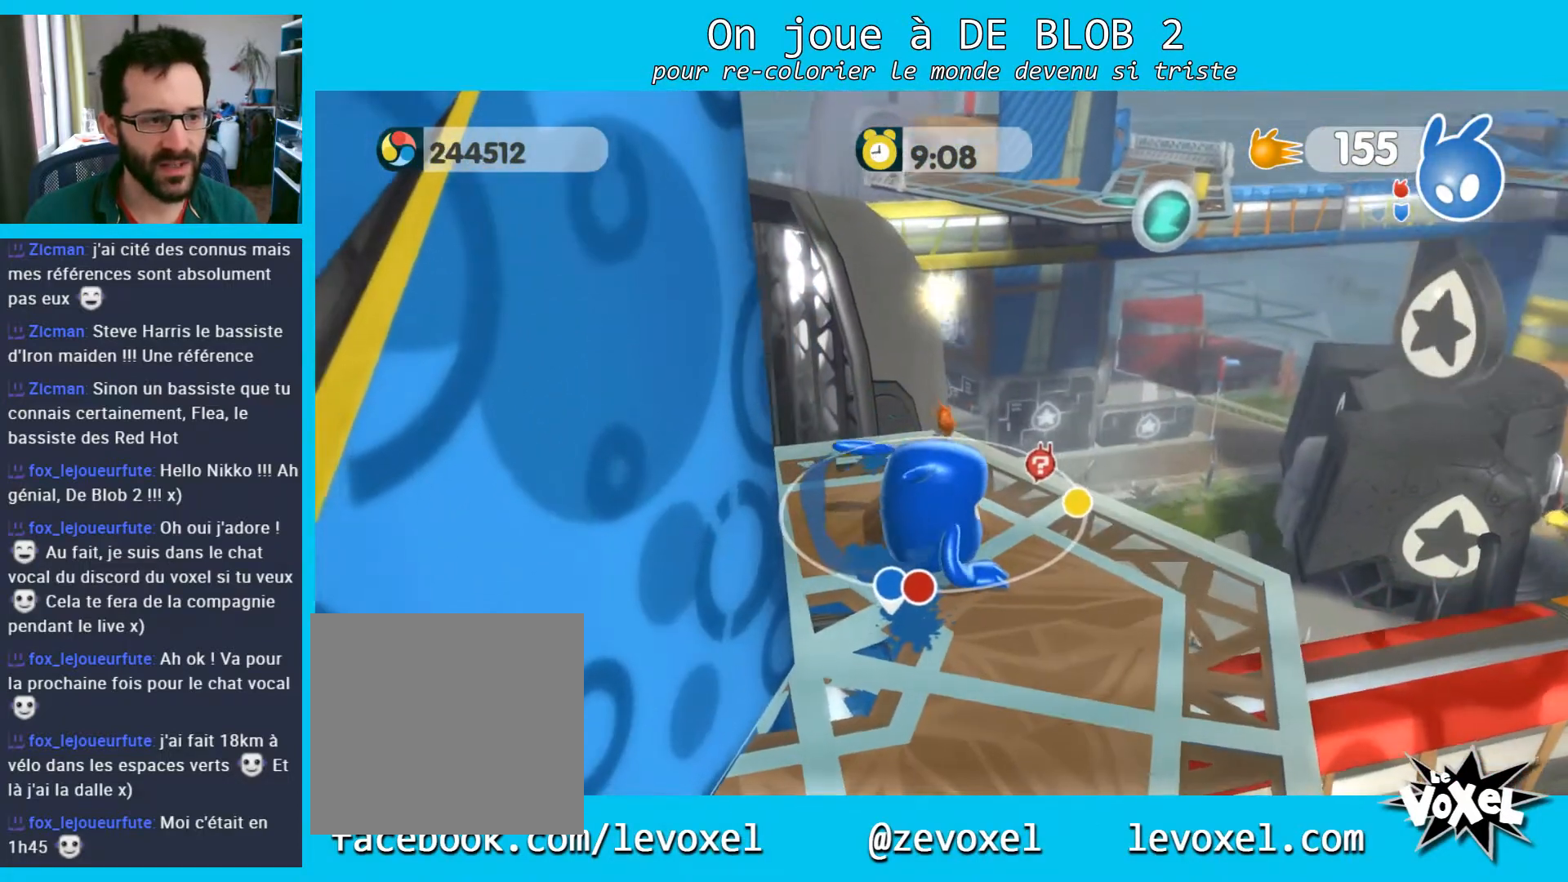
{"buttons": [], "left_stick": "center", "right_stick": "right", "events": [[333, "right_stick", "right"]]}
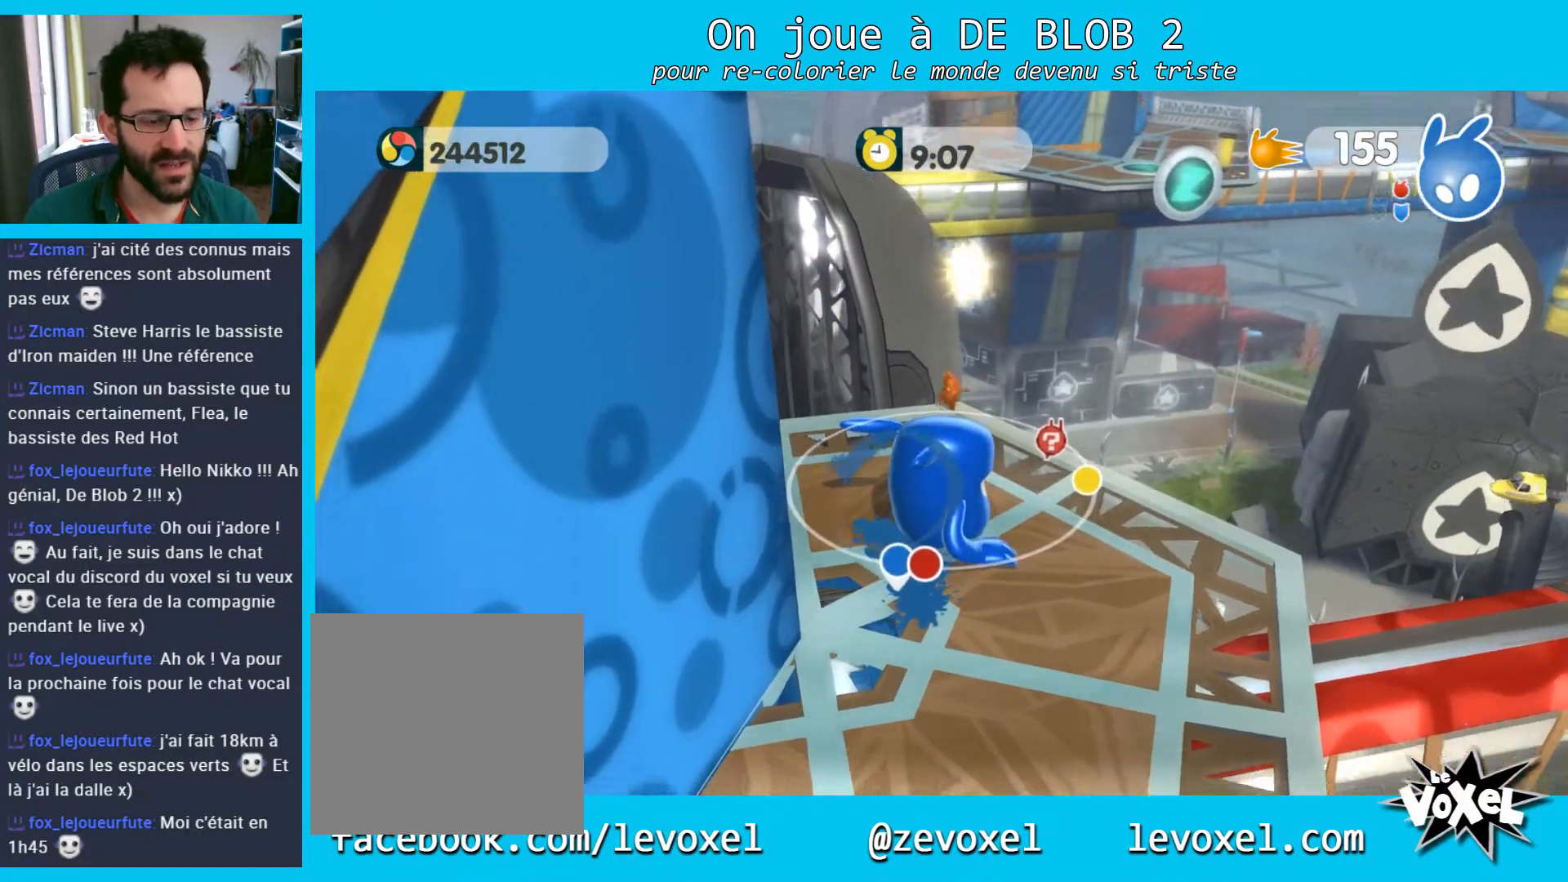
{"buttons": [], "left_stick": "center", "right_stick": "right", "events": []}
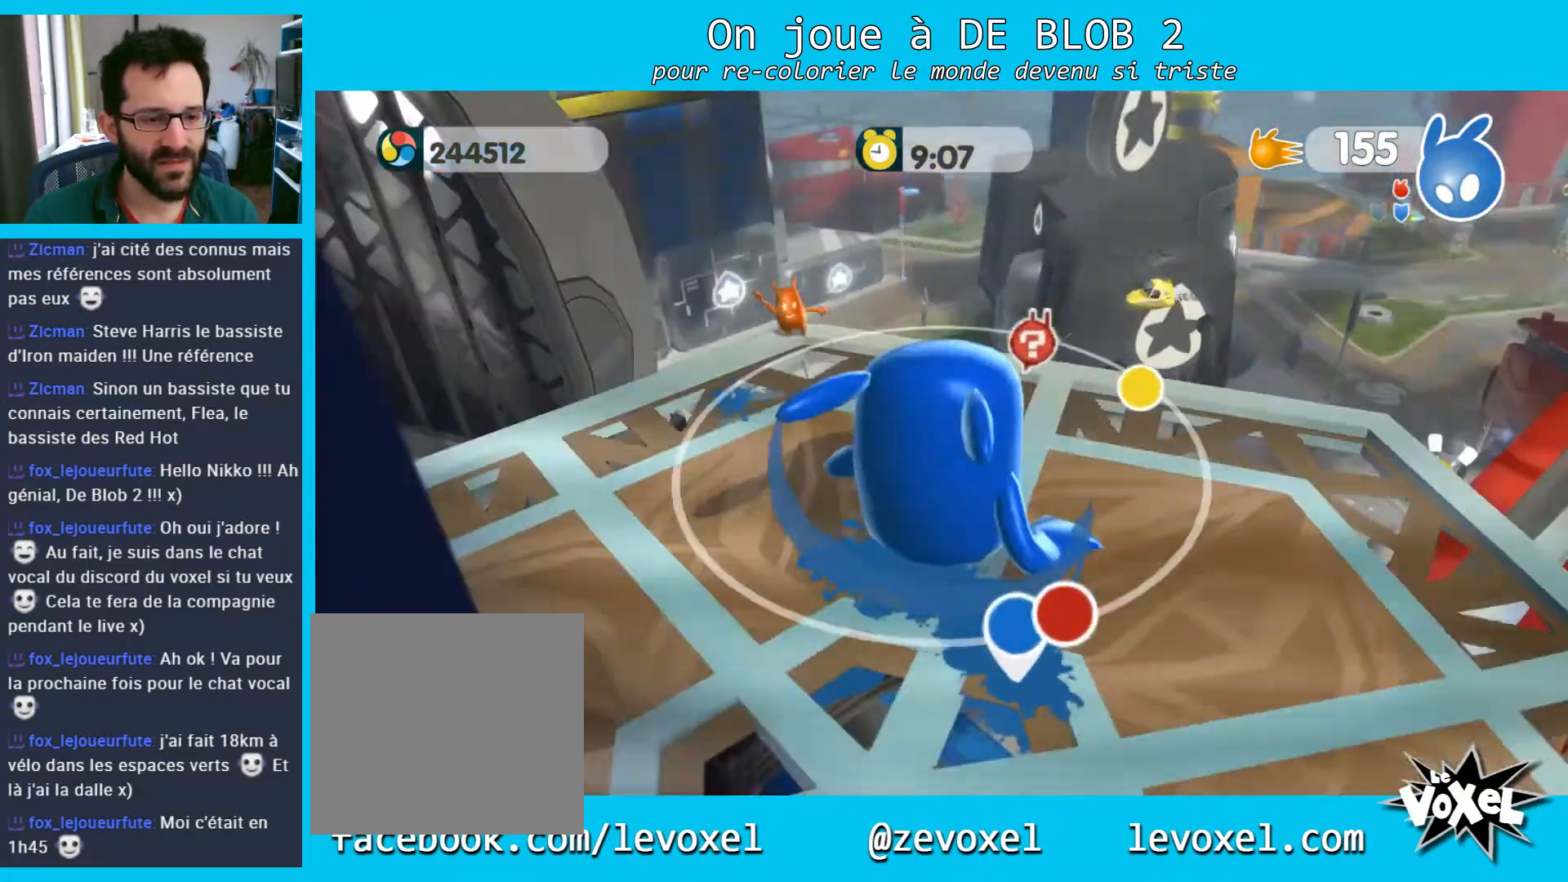
{"buttons": [], "left_stick": "center", "right_stick": "center", "events": [[300, "right_stick", "center"]]}
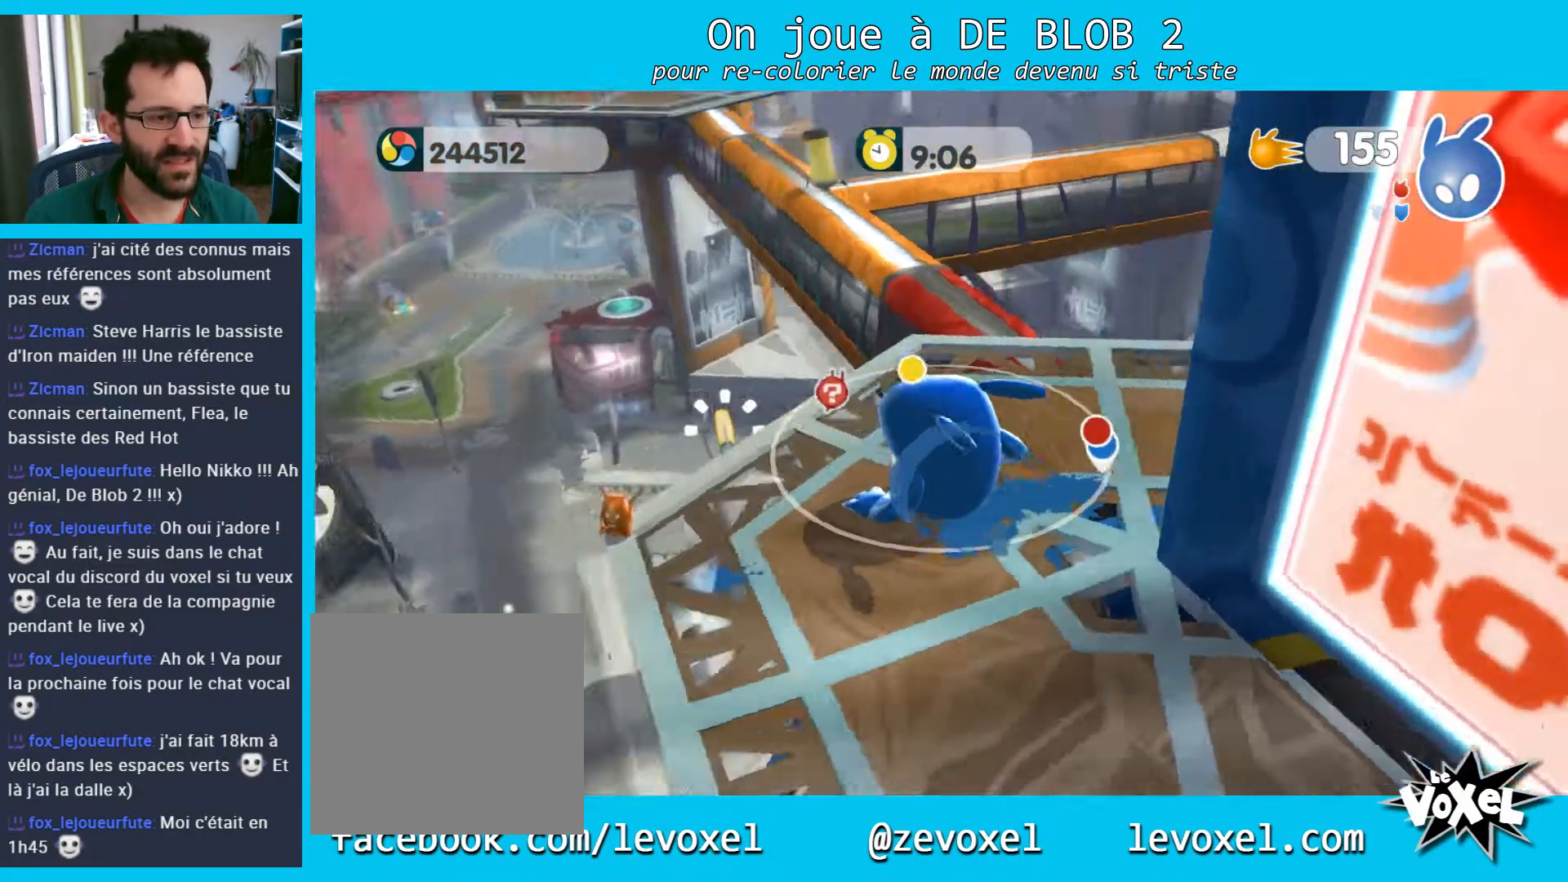
{"buttons": [], "left_stick": "center", "right_stick": "center", "events": [[167, "left_stick", "up-left"], [333, "left_stick", "center"]]}
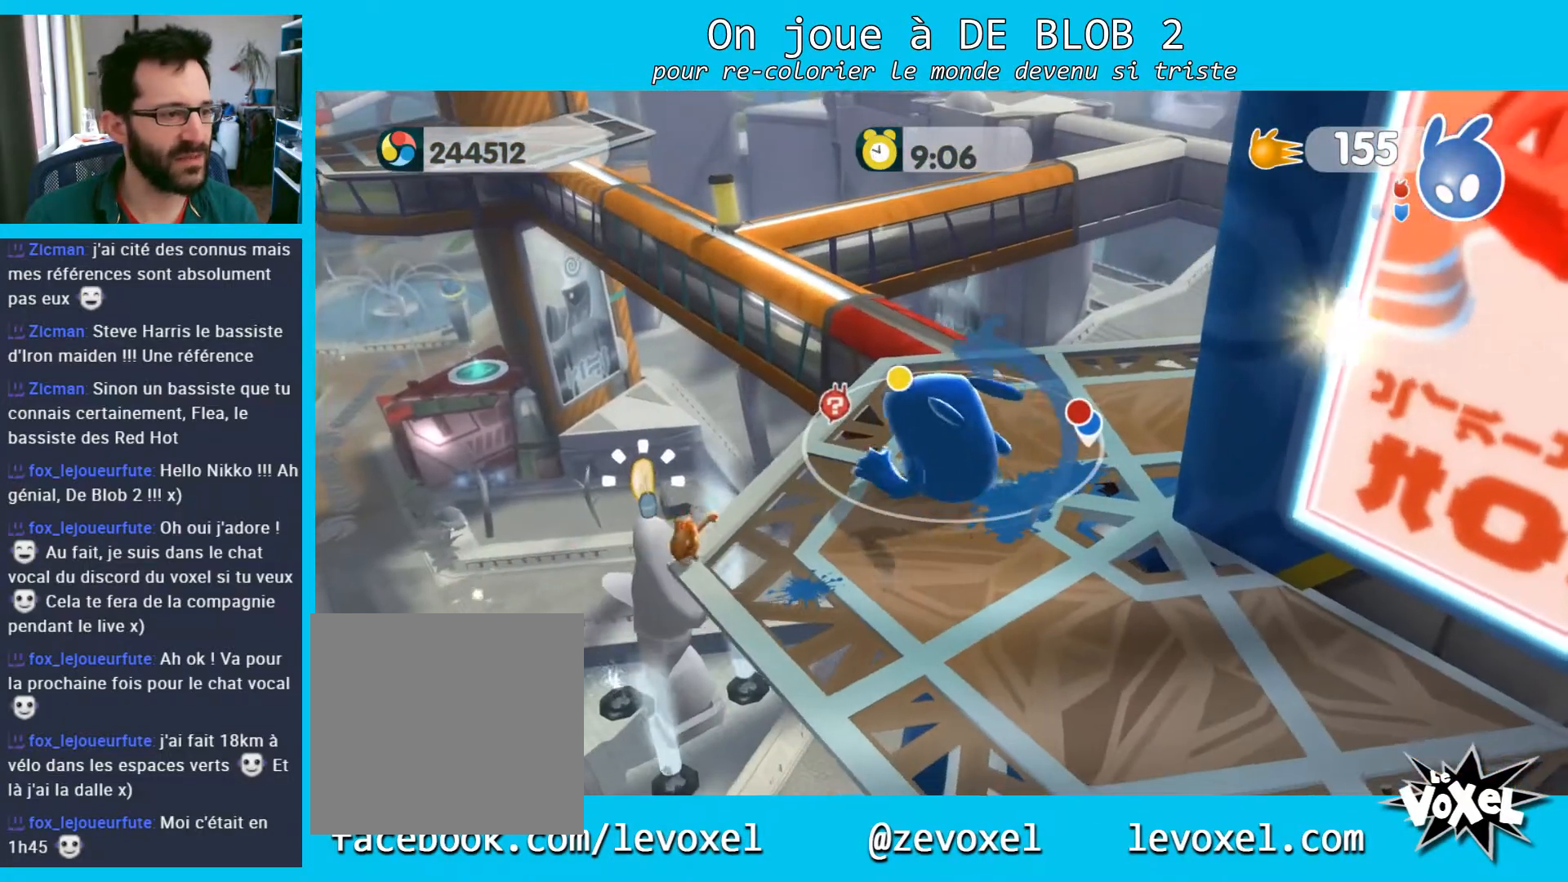
{"buttons": [], "left_stick": "up-right", "right_stick": "left", "events": [[267, "left_stick", "up-right"], [433, "right_stick", "left"]]}
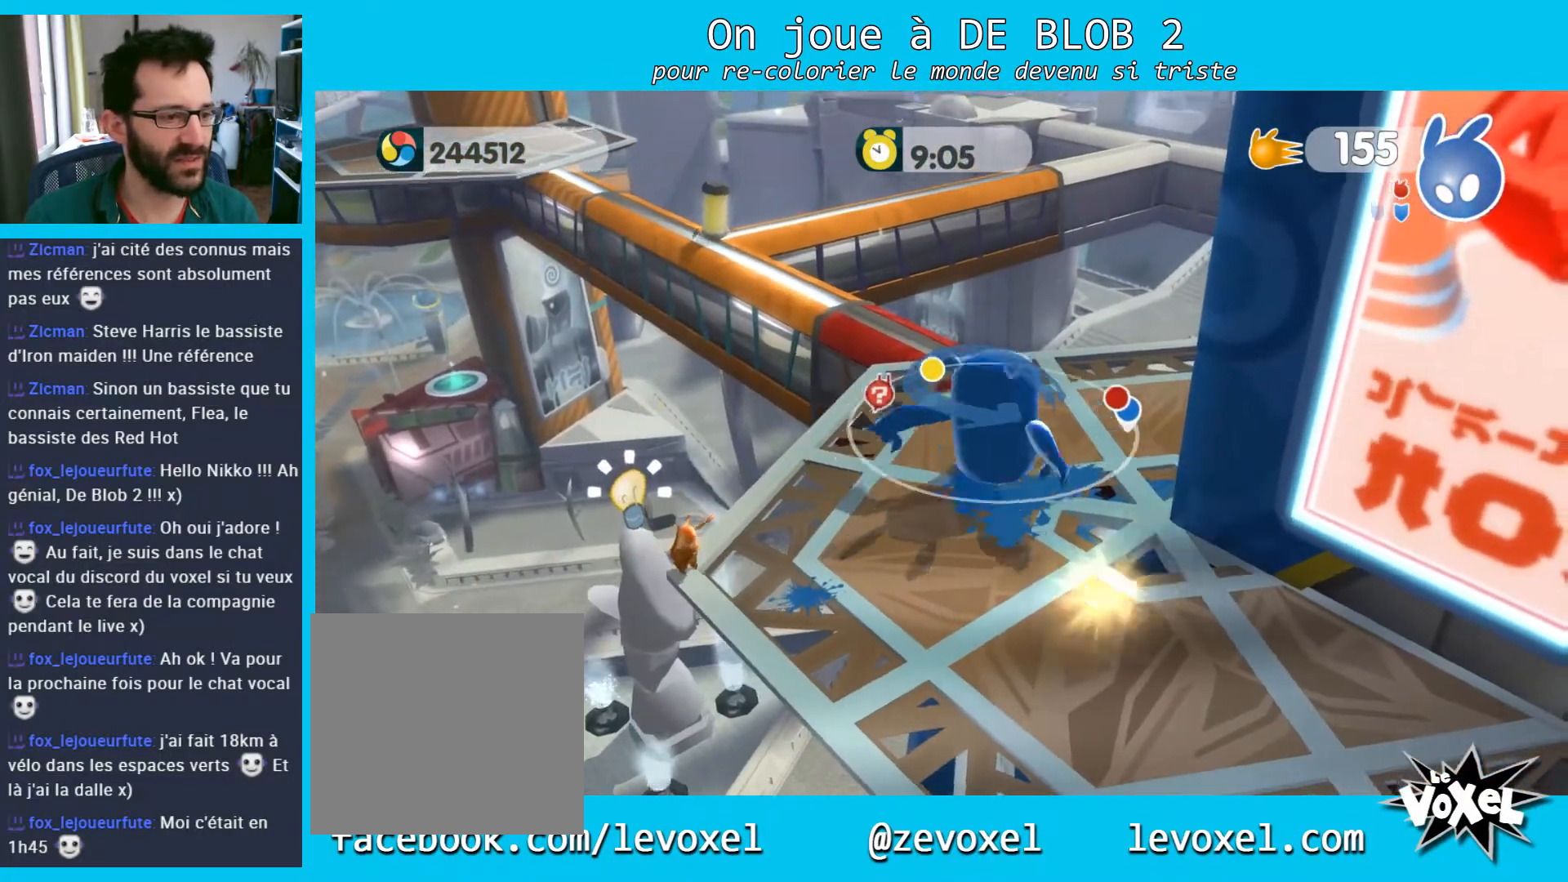
{"buttons": [], "left_stick": "left", "right_stick": "center", "events": [[100, "left_stick", "center"], [167, "right_stick", "center"], [333, "left_stick", "left"]]}
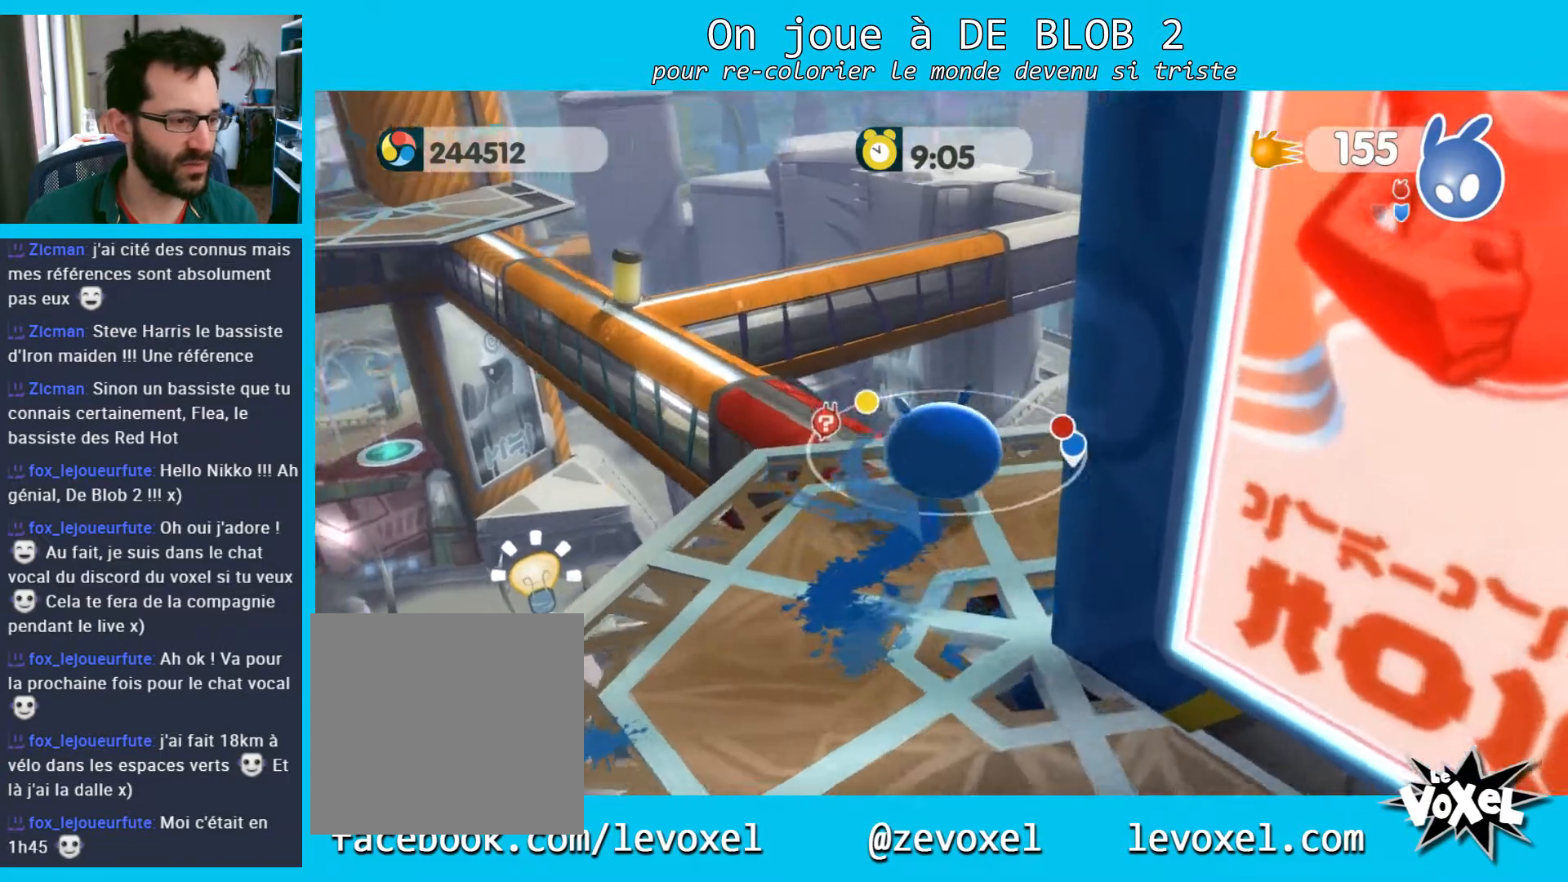
{"buttons": [], "left_stick": "up-right", "right_stick": "center", "events": [[67, "left_stick", "center"], [100, "right_stick", "left"], [300, "right_stick", "center"], [467, "left_stick", "up-right"]]}
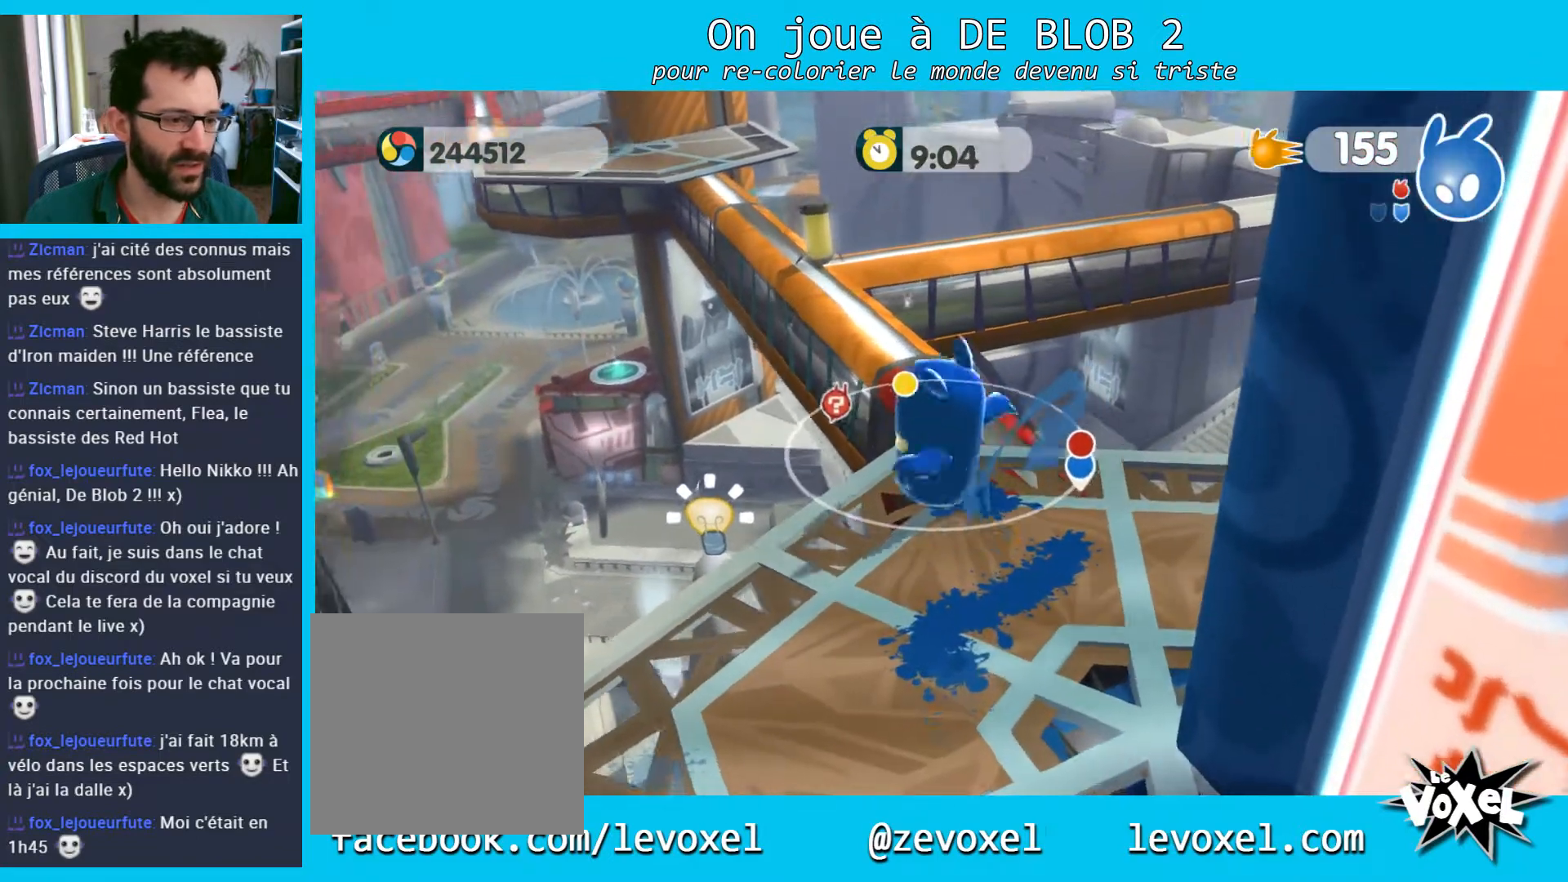
{"buttons": [], "left_stick": "up", "right_stick": "center", "events": [[200, "left_stick", "up"]]}
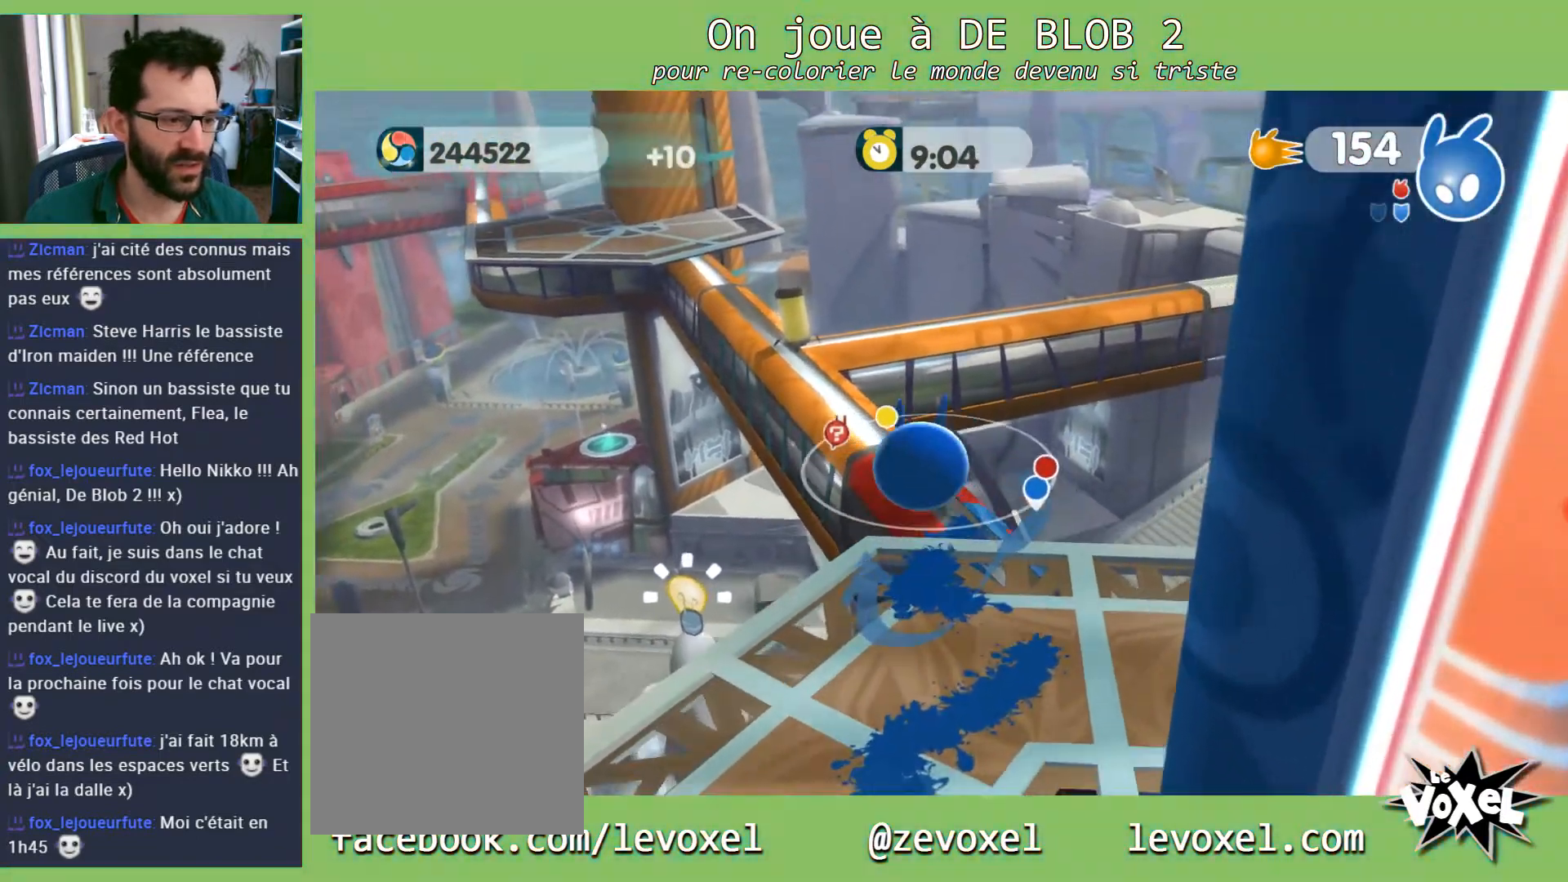
{"buttons": [], "left_stick": "center", "right_stick": "center", "events": [[100, "left_stick", "center"], [233, "left_stick", "up"], [500, "left_stick", "center"]]}
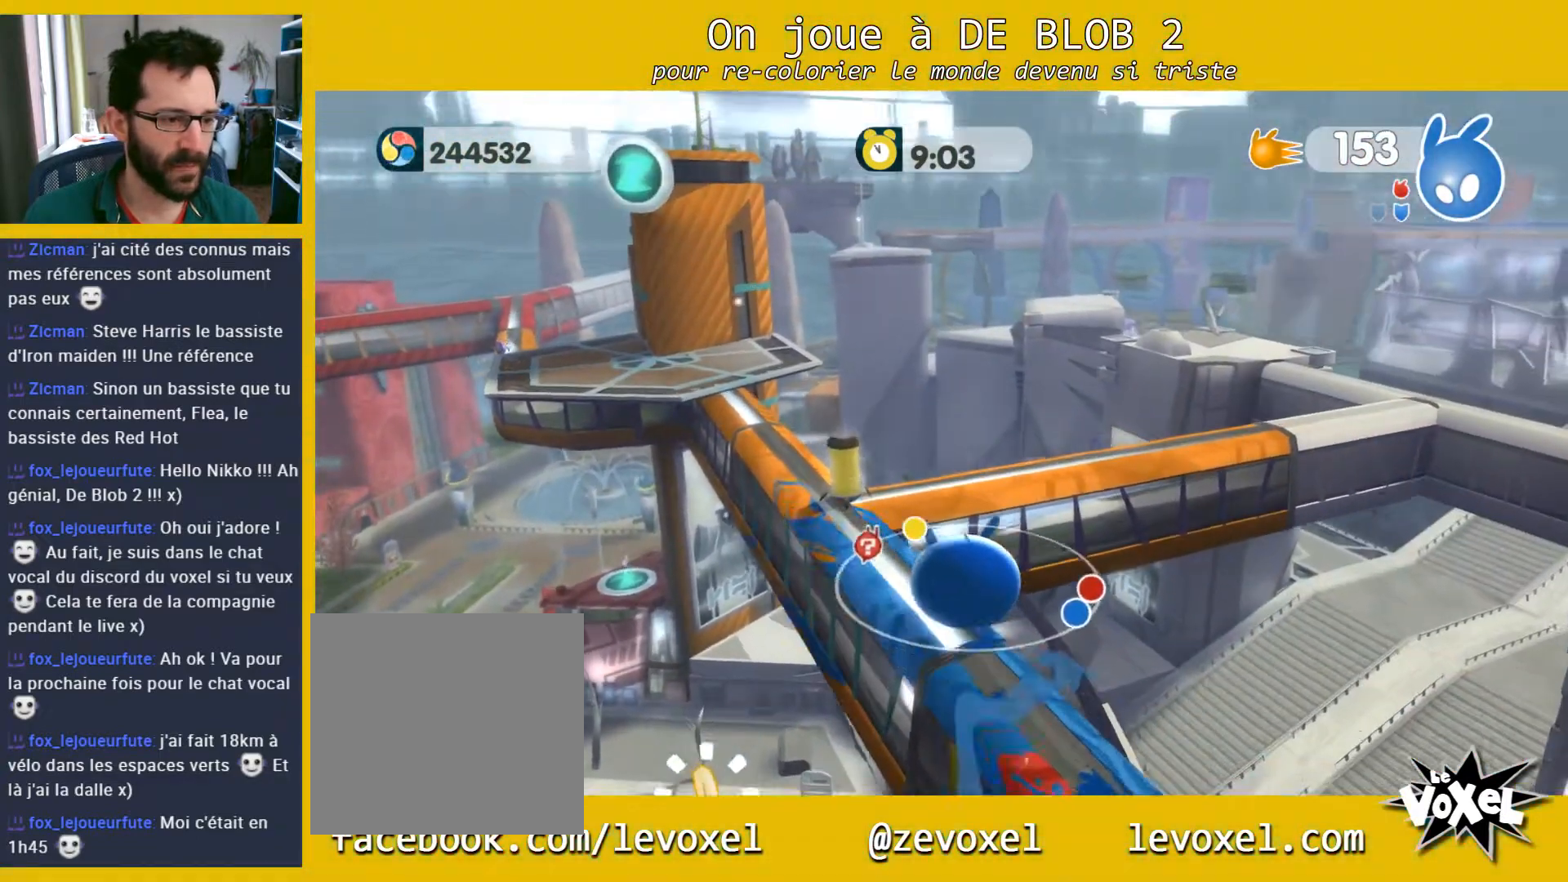
{"buttons": [], "left_stick": "center", "right_stick": "center", "events": [[267, "left_stick", "left"], [400, "left_stick", "center"]]}
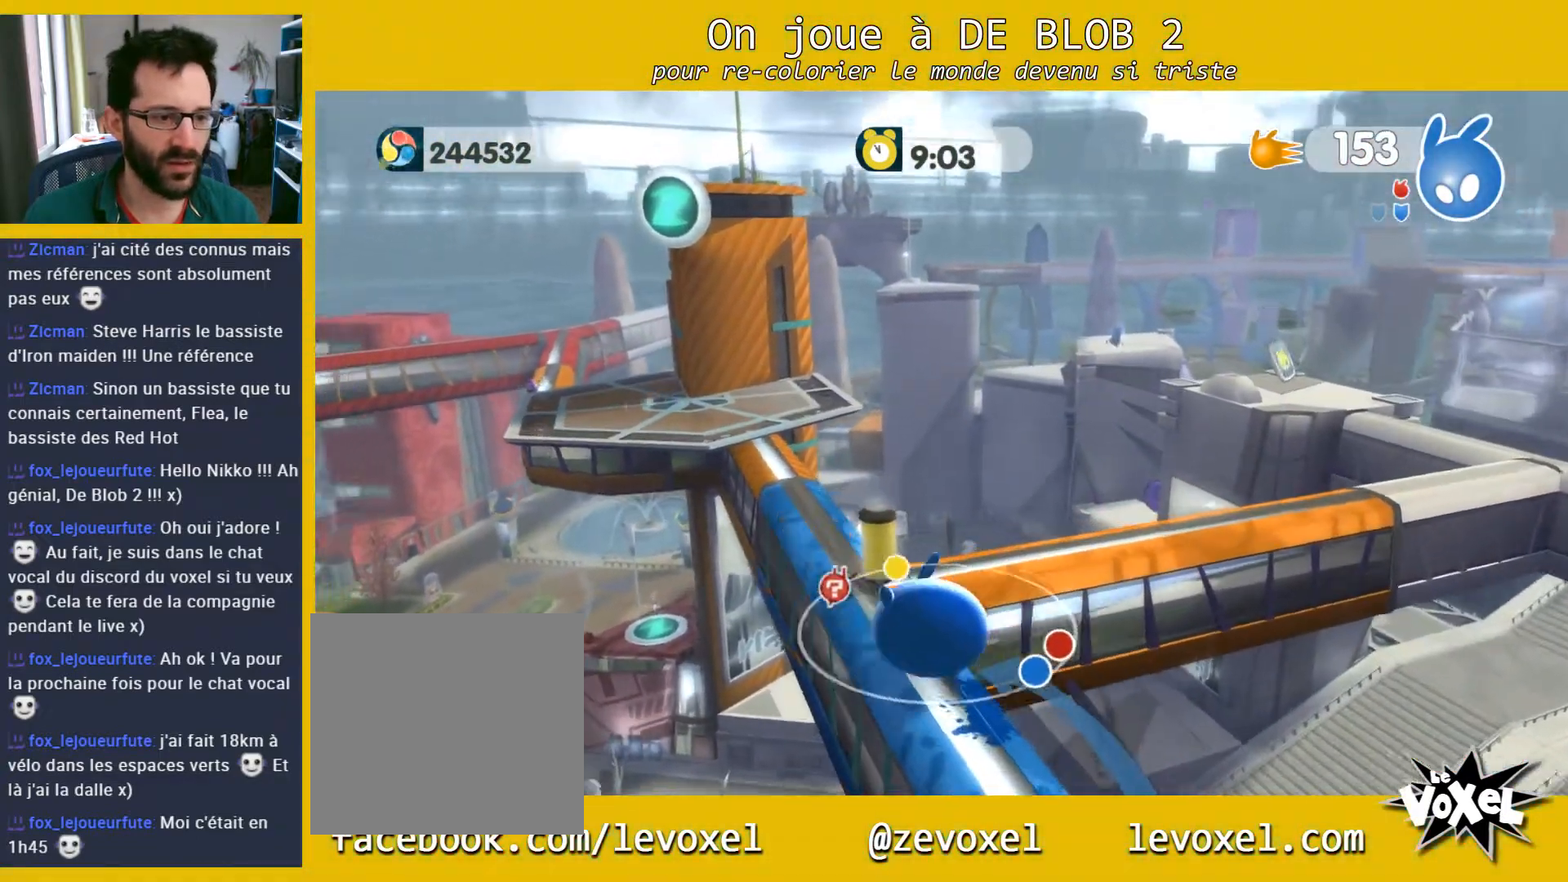
{"buttons": ["L2"], "left_stick": "center", "right_stick": "center", "events": [[200, "L2", "down"], [233, "A", "down"], [333, "A", "up"]]}
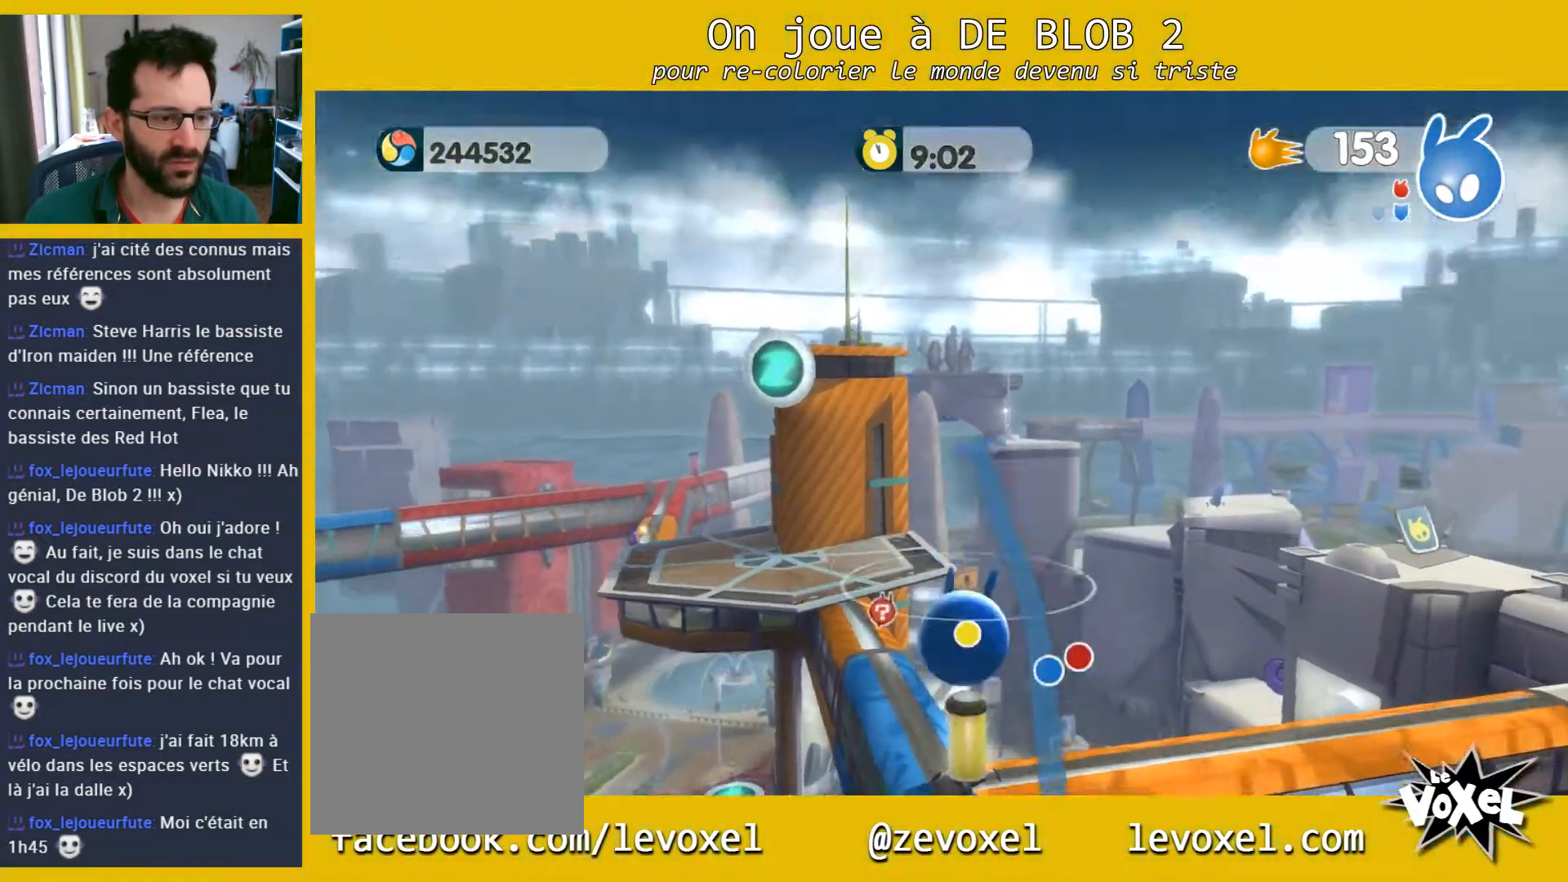
{"buttons": [], "left_stick": "center", "right_stick": "right", "events": [[133, "L2", "up"], [233, "right_stick", "right"]]}
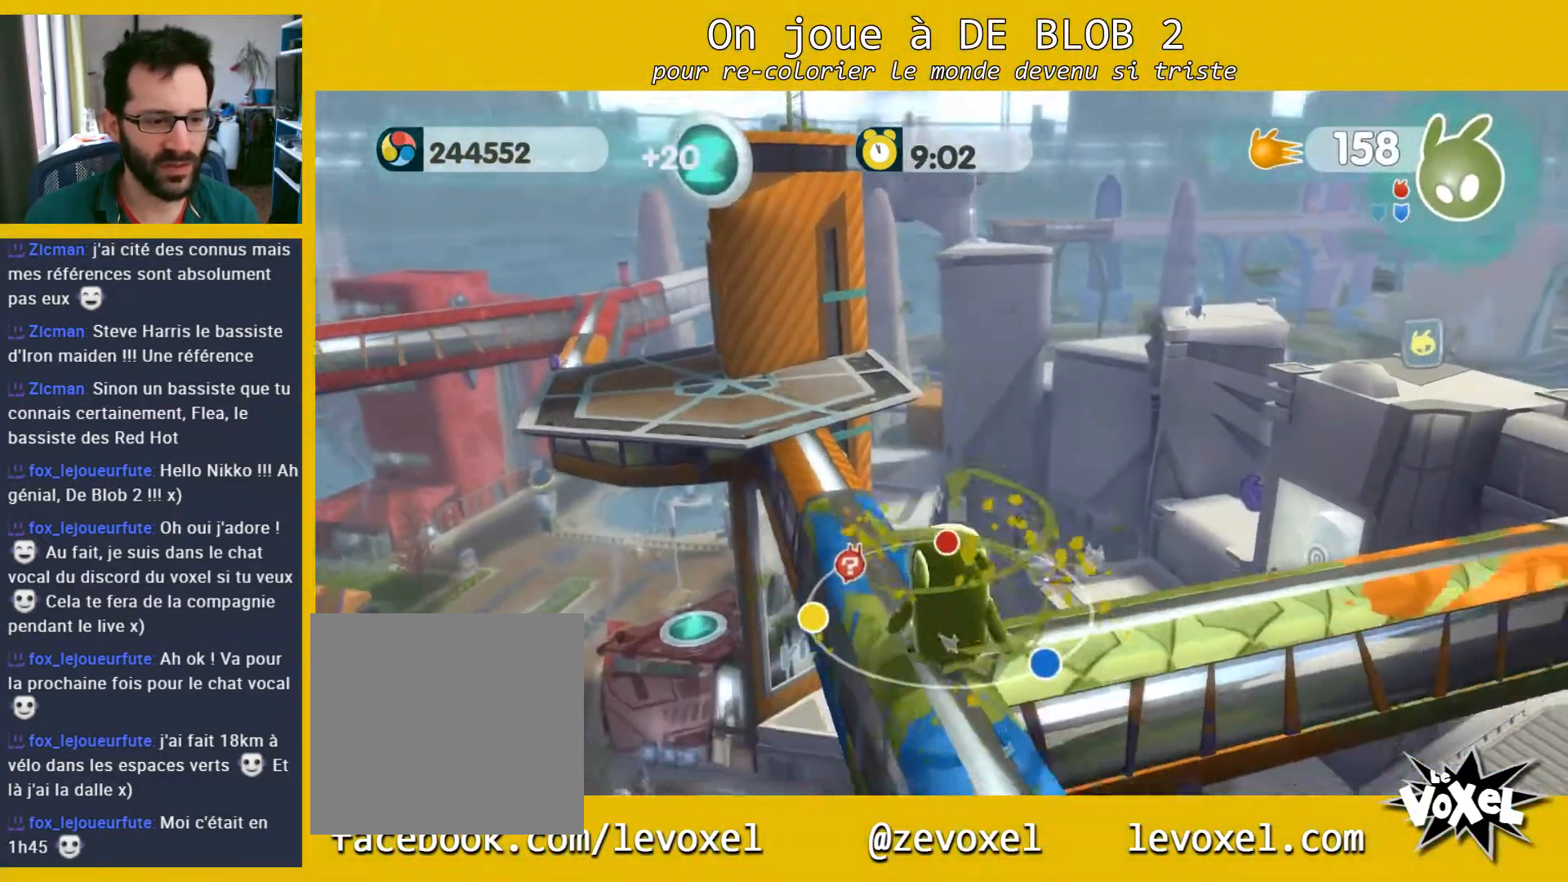
{"buttons": [], "left_stick": "center", "right_stick": "right", "events": []}
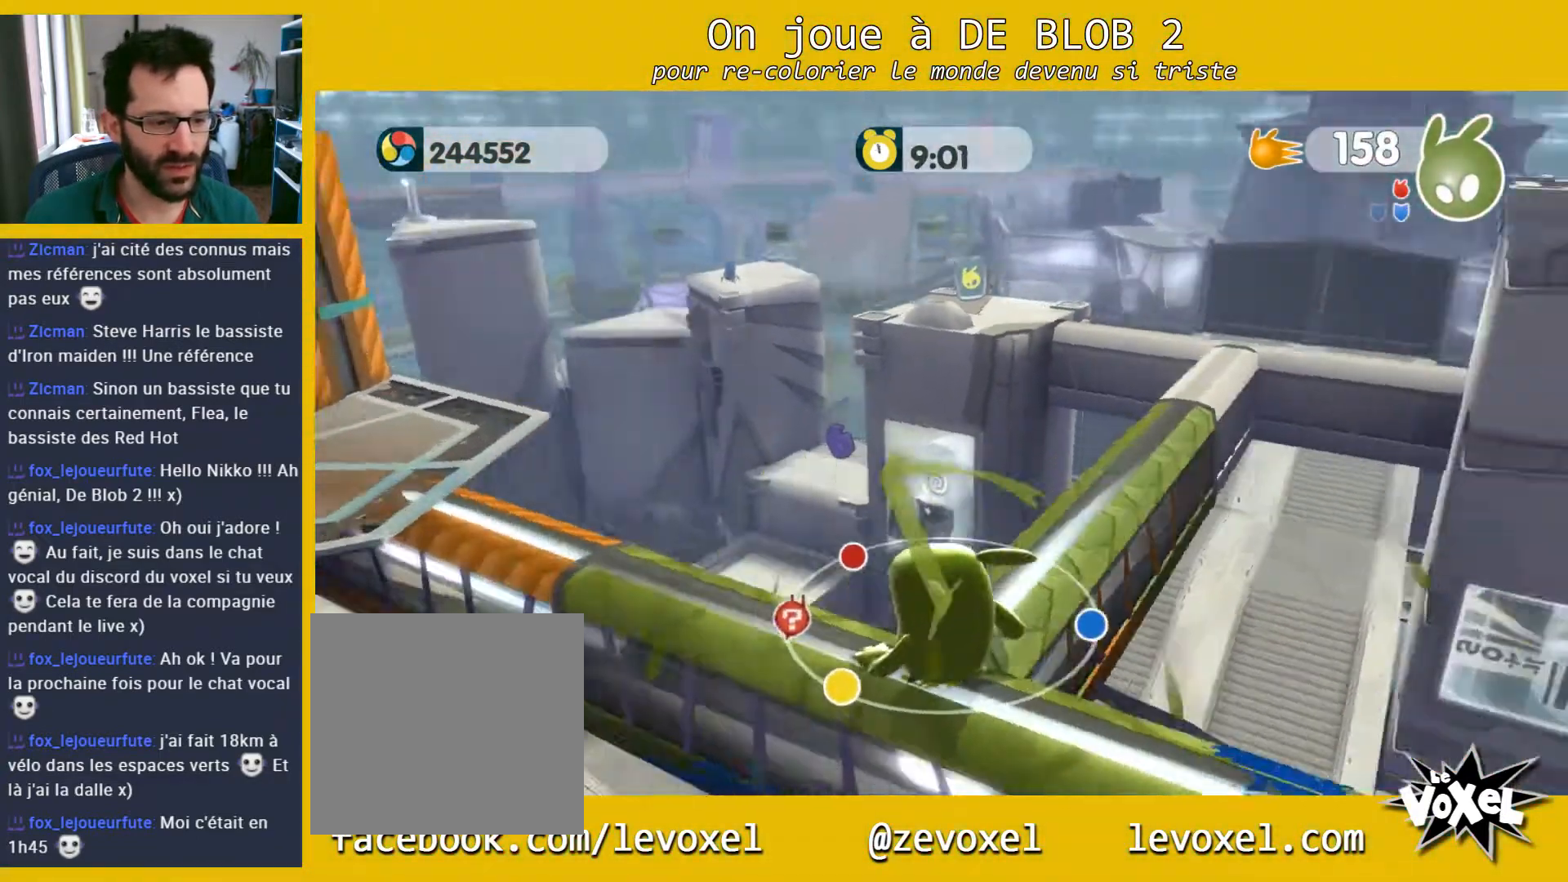
{"buttons": [], "left_stick": "up-left", "right_stick": "center", "events": [[67, "right_stick", "center"], [300, "left_stick", "up"], [433, "left_stick", "up-left"]]}
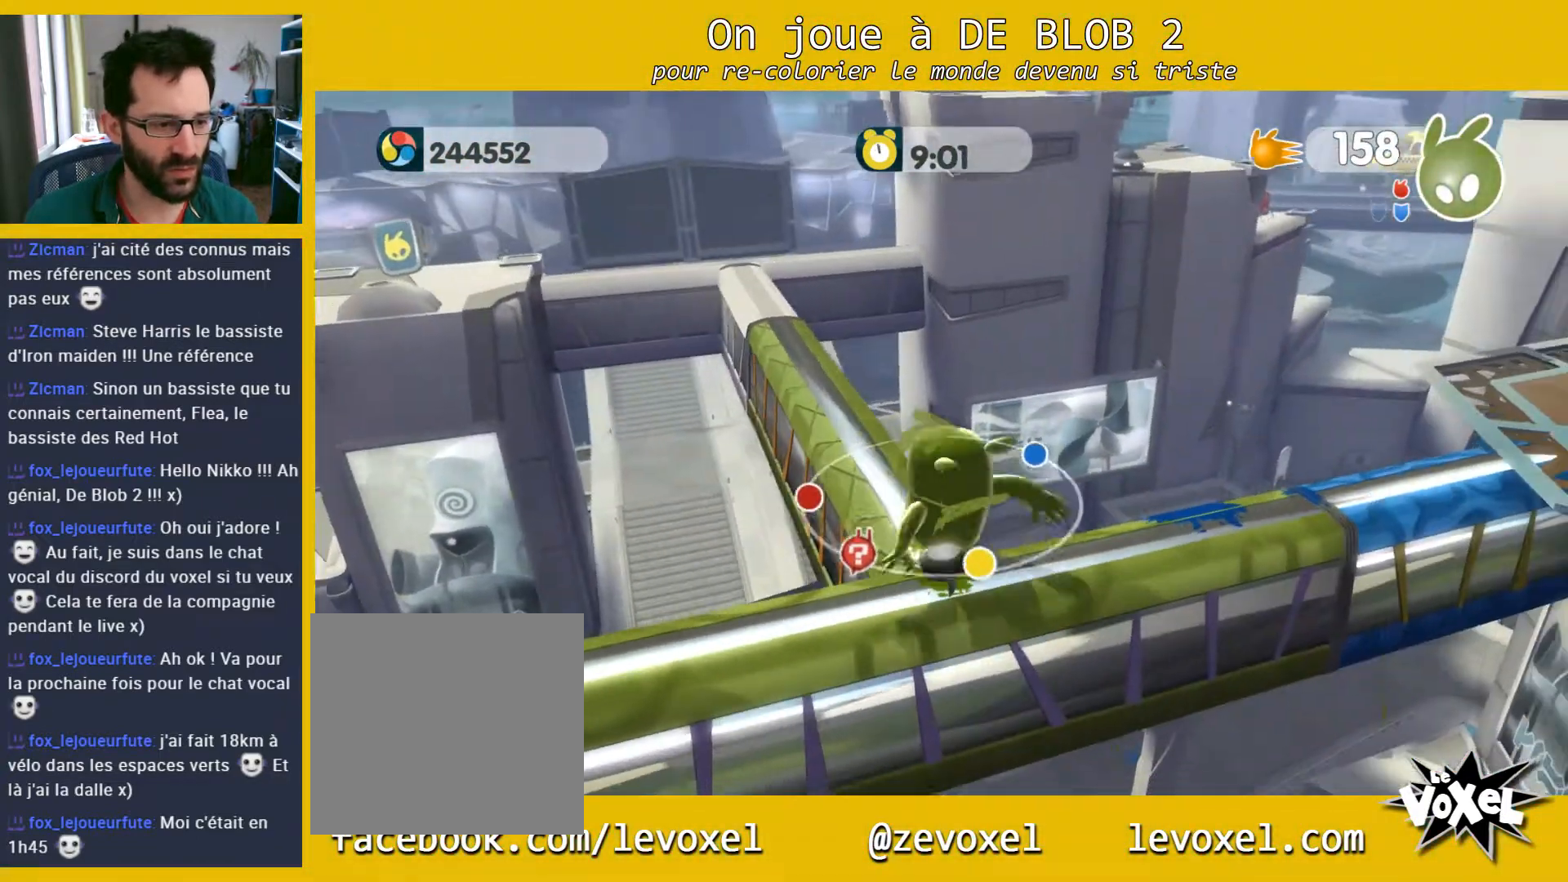
{"buttons": [], "left_stick": "up-left", "right_stick": "center", "events": []}
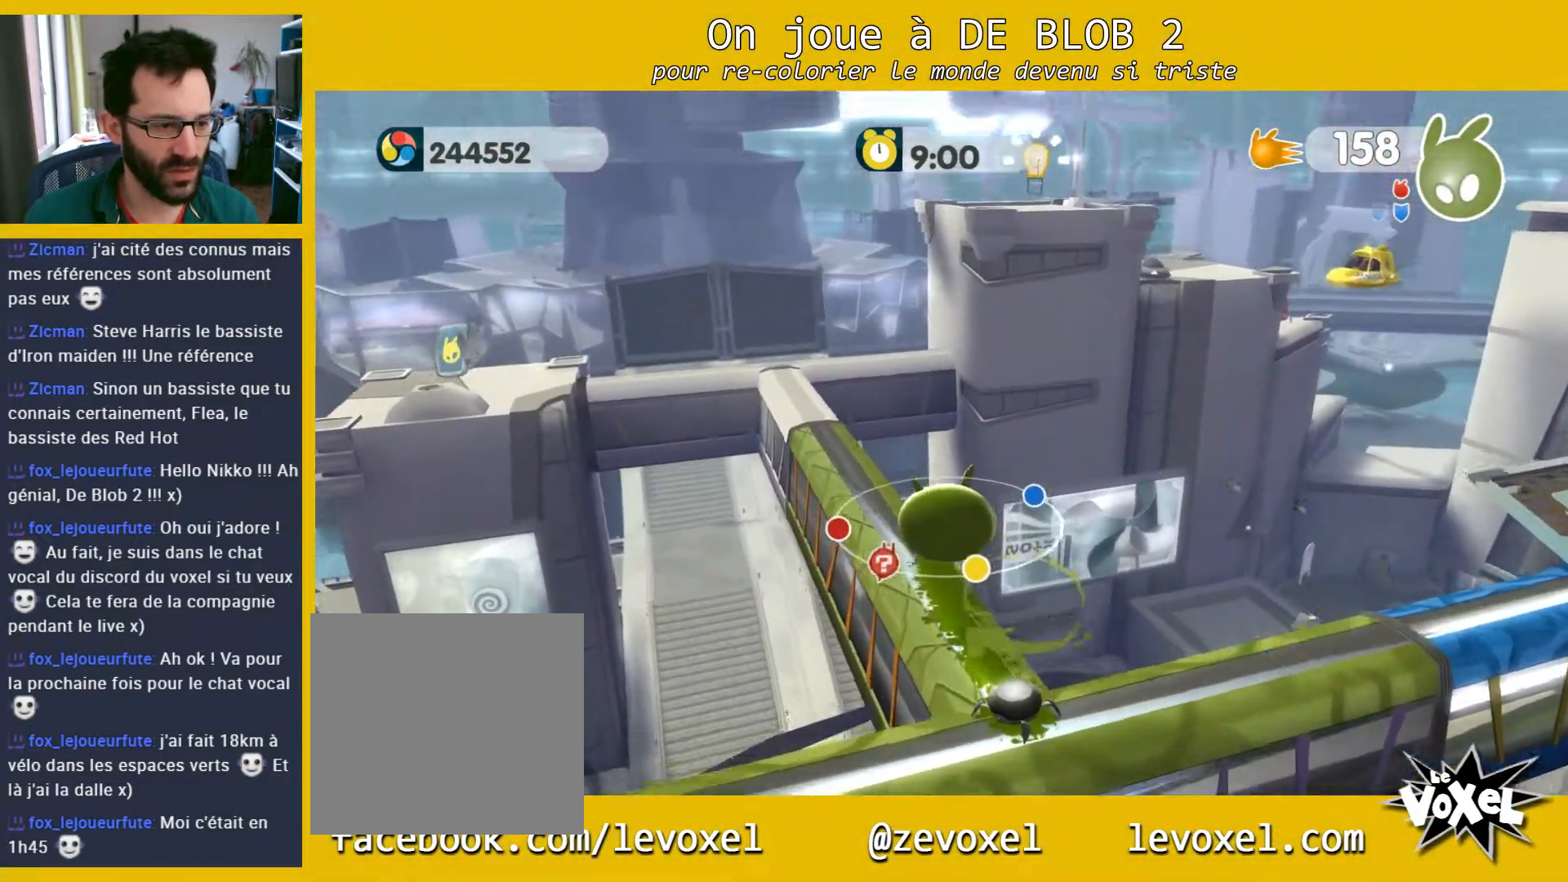
{"buttons": [], "left_stick": "up", "right_stick": "center", "events": [[333, "left_stick", "up"]]}
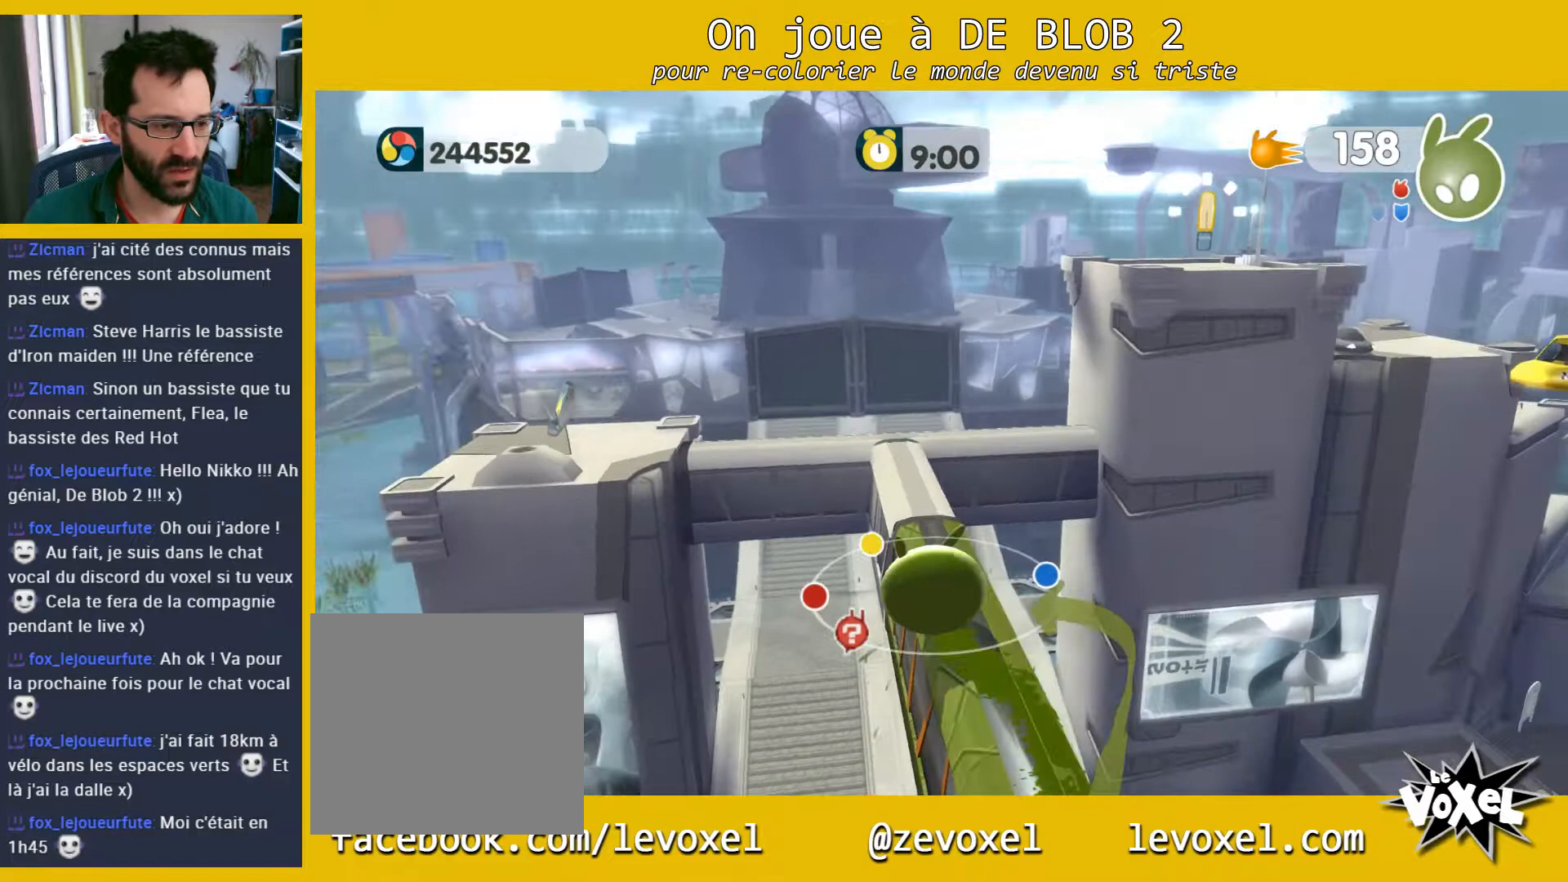
{"buttons": [], "left_stick": "up", "right_stick": "center", "events": []}
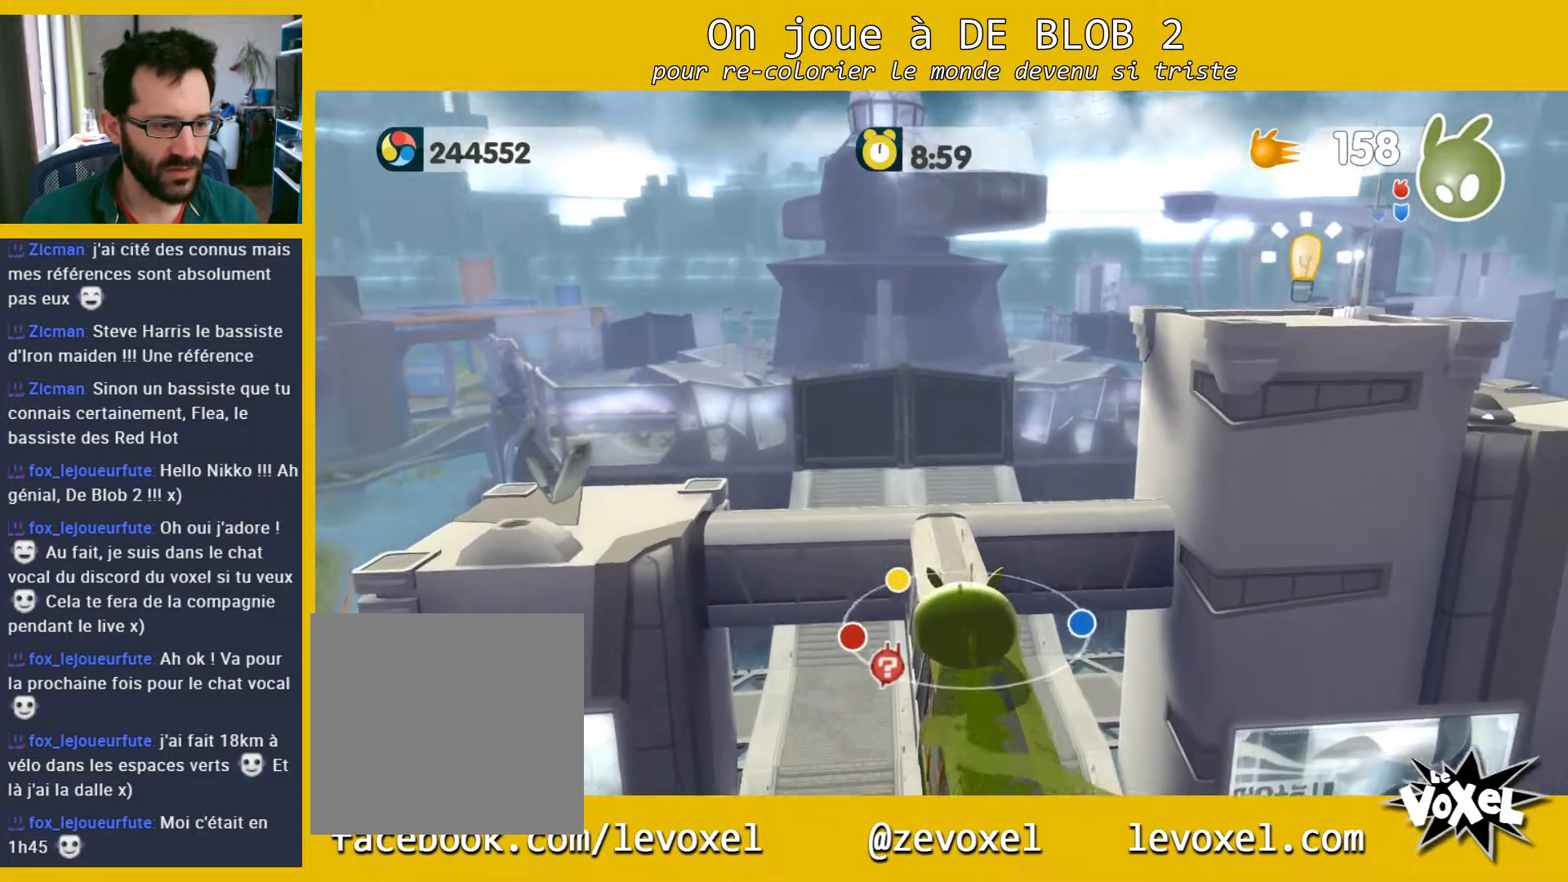
{"buttons": [], "left_stick": "up", "right_stick": "center", "events": []}